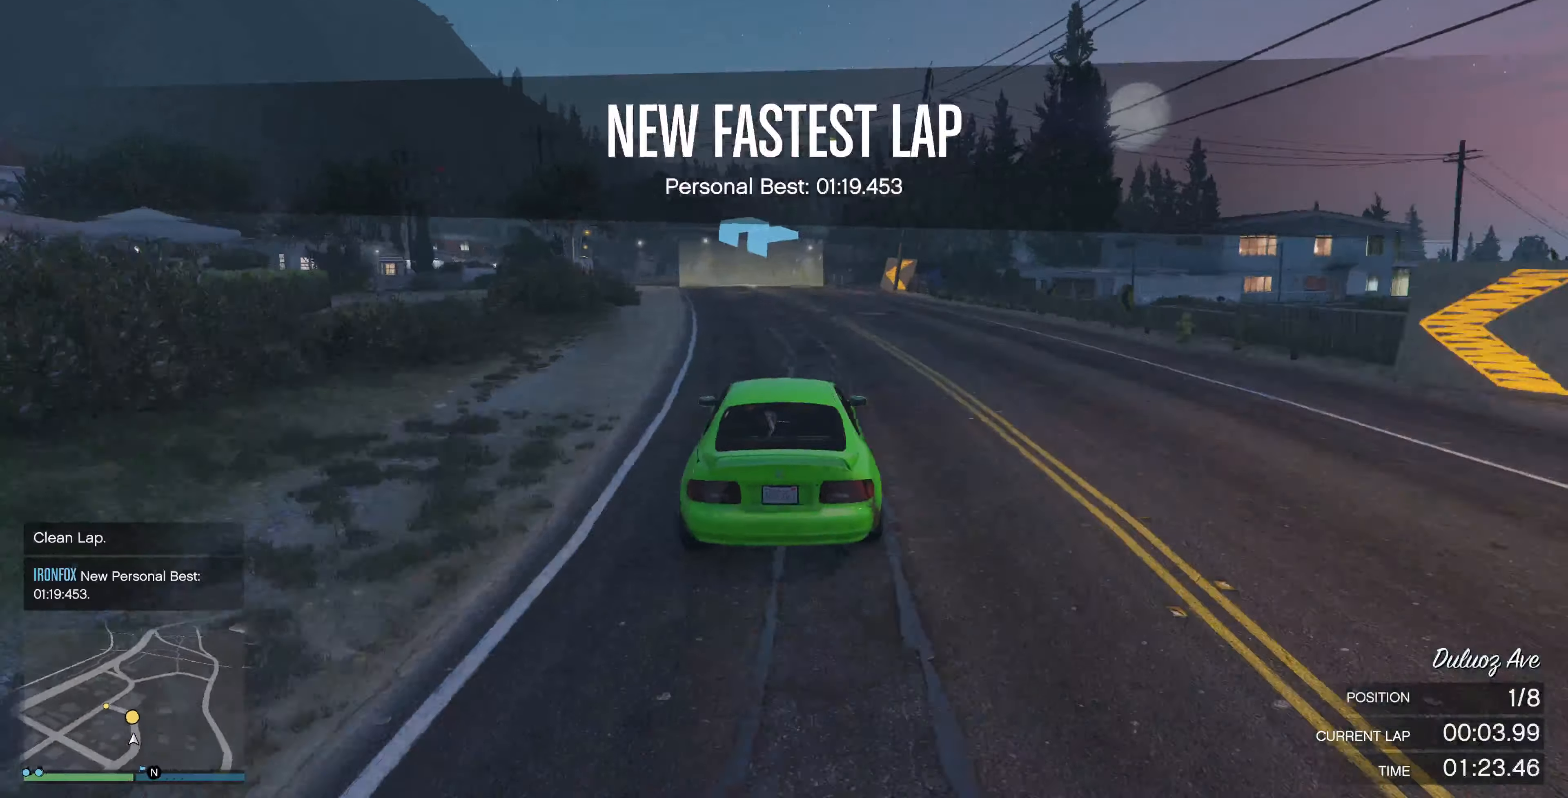
Gameplay with a controller (PlayStation layout); each line is a JSON object with the inputs held at the frame after it. "events" lists button and stick changes between this image and that frame as [ms after this image, input, new state], when the widget could be followed in between.
{"buttons": [], "left_stick": "up", "right_stick": "left", "events": [[167, "R2", "up"], [233, "R2", "down"], [467, "R2", "up"]]}
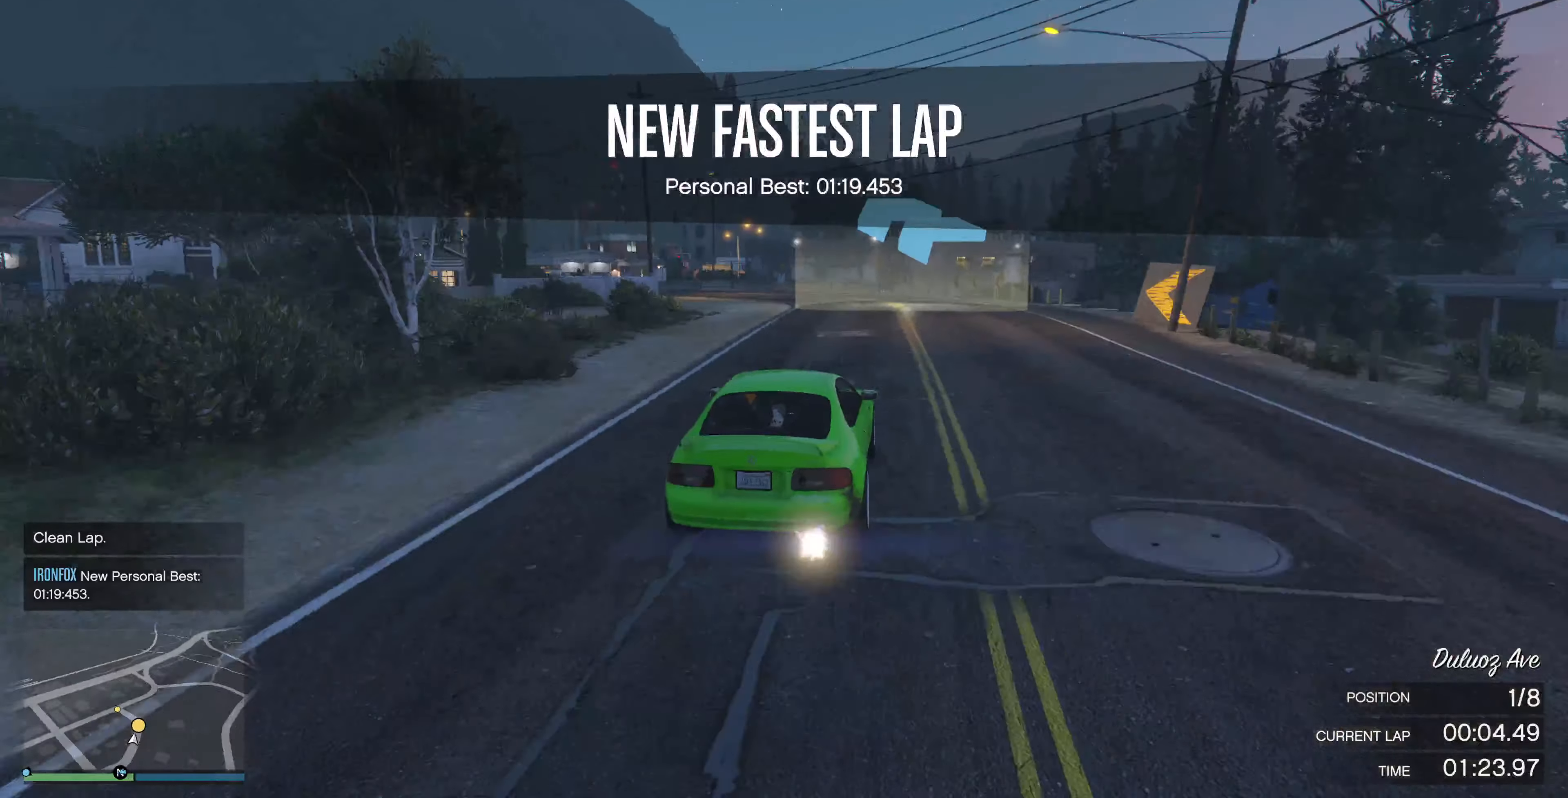
{"buttons": [], "left_stick": "up", "right_stick": "left", "events": [[33, "R2", "down"], [433, "R2", "up"]]}
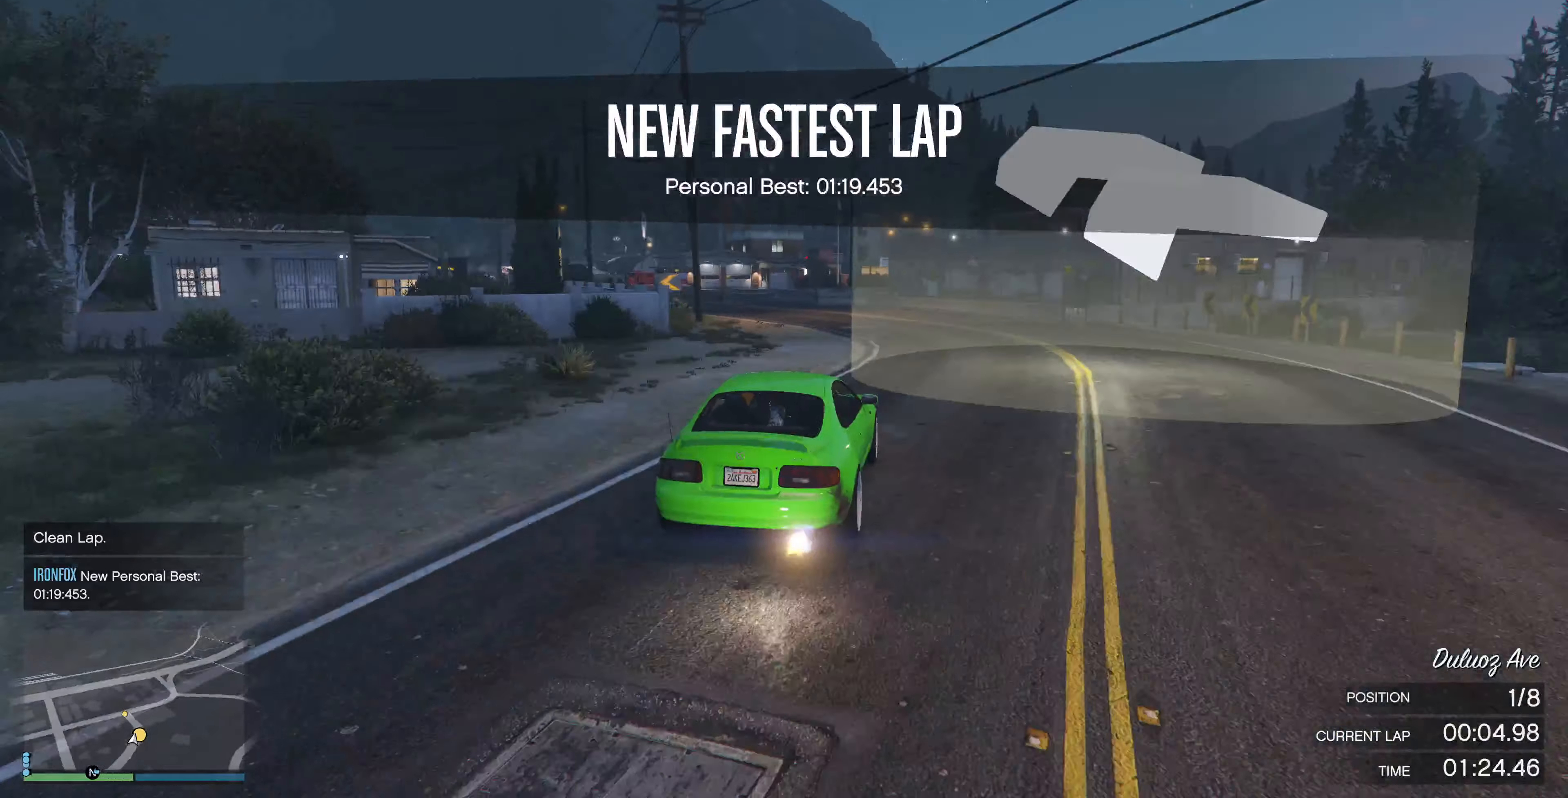
{"buttons": [], "left_stick": "up-left", "right_stick": "left", "events": [[500, "left_stick", "up-left"]]}
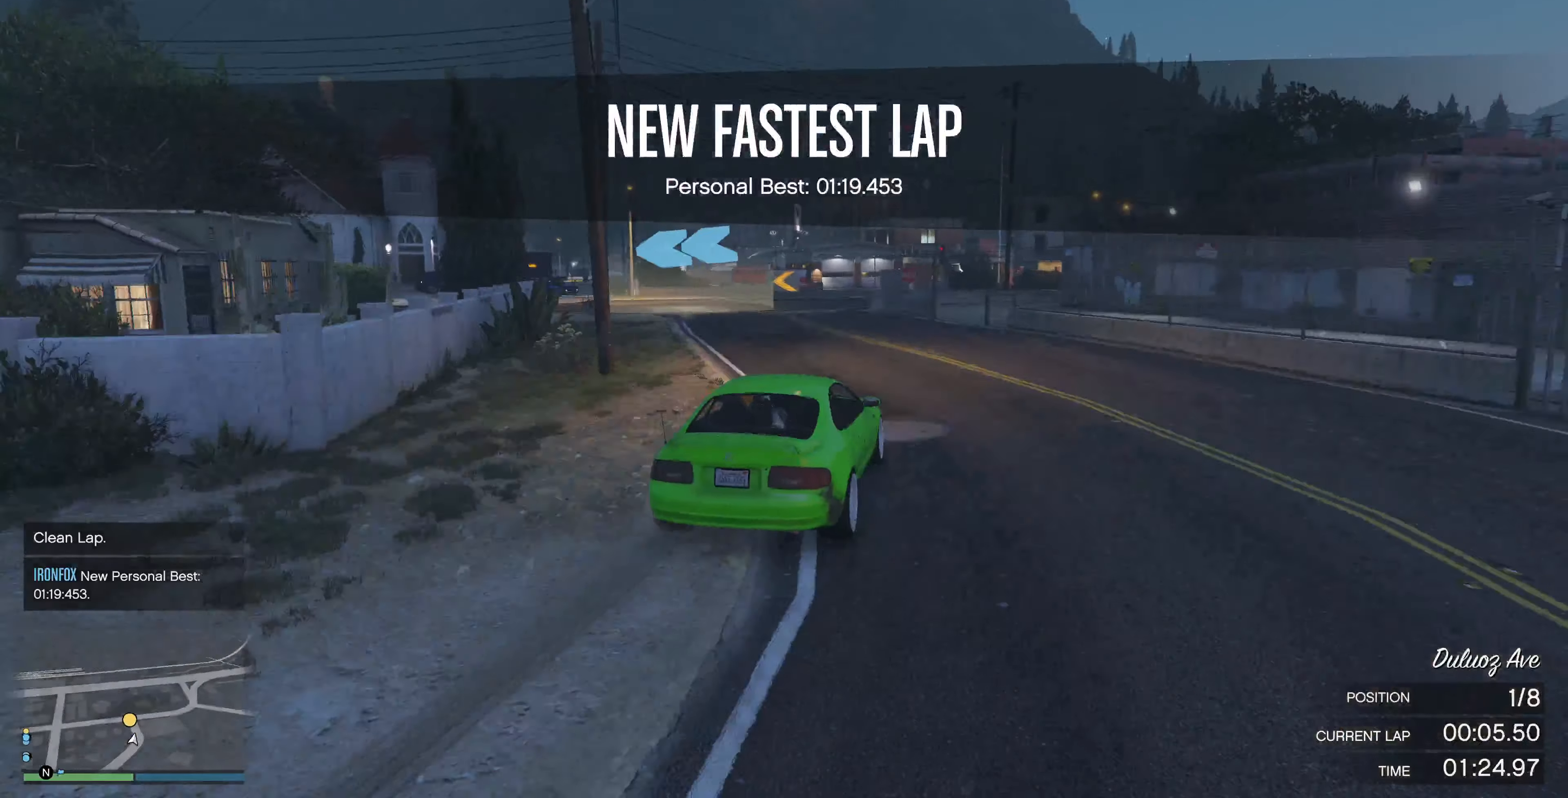
{"buttons": ["L2"], "left_stick": "up-left", "right_stick": "left", "events": [[233, "L2", "down"]]}
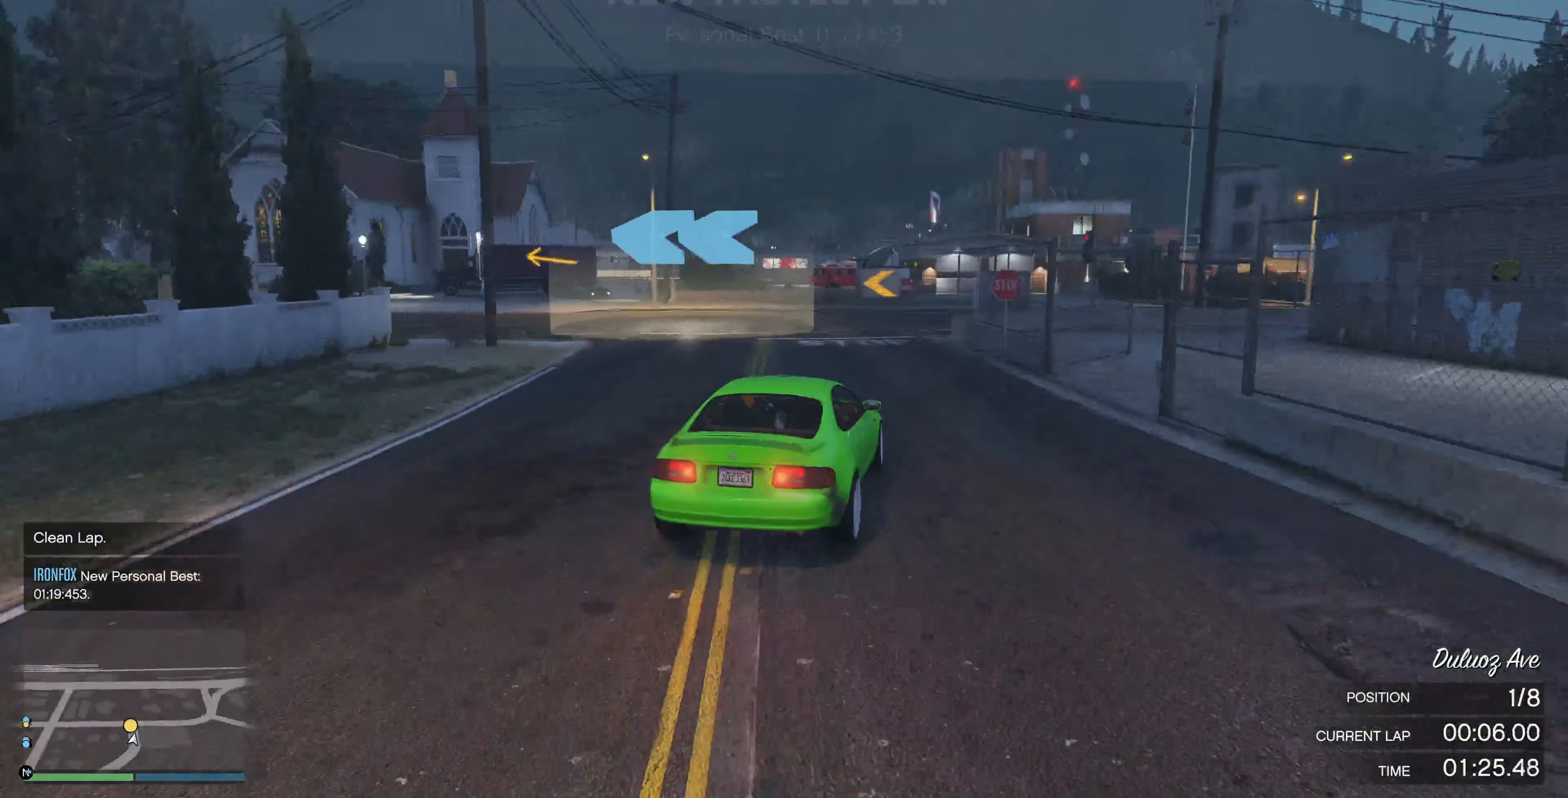
{"buttons": [], "left_stick": "up-left", "right_stick": "left", "events": [[433, "L2", "up"]]}
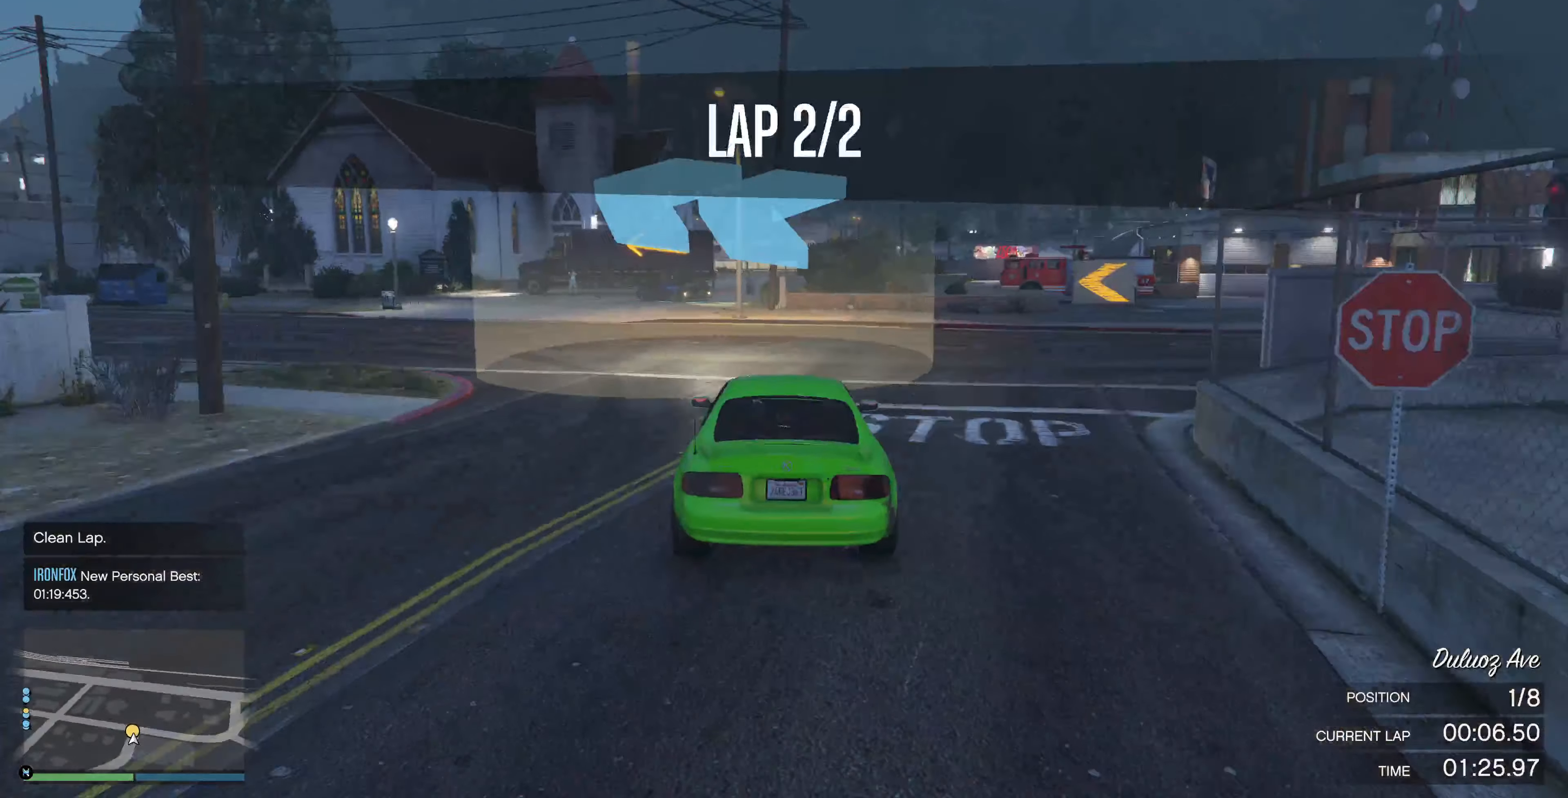
{"buttons": [], "left_stick": "up-left", "right_stick": "left", "events": [[133, "R2", "down"], [400, "R2", "up"]]}
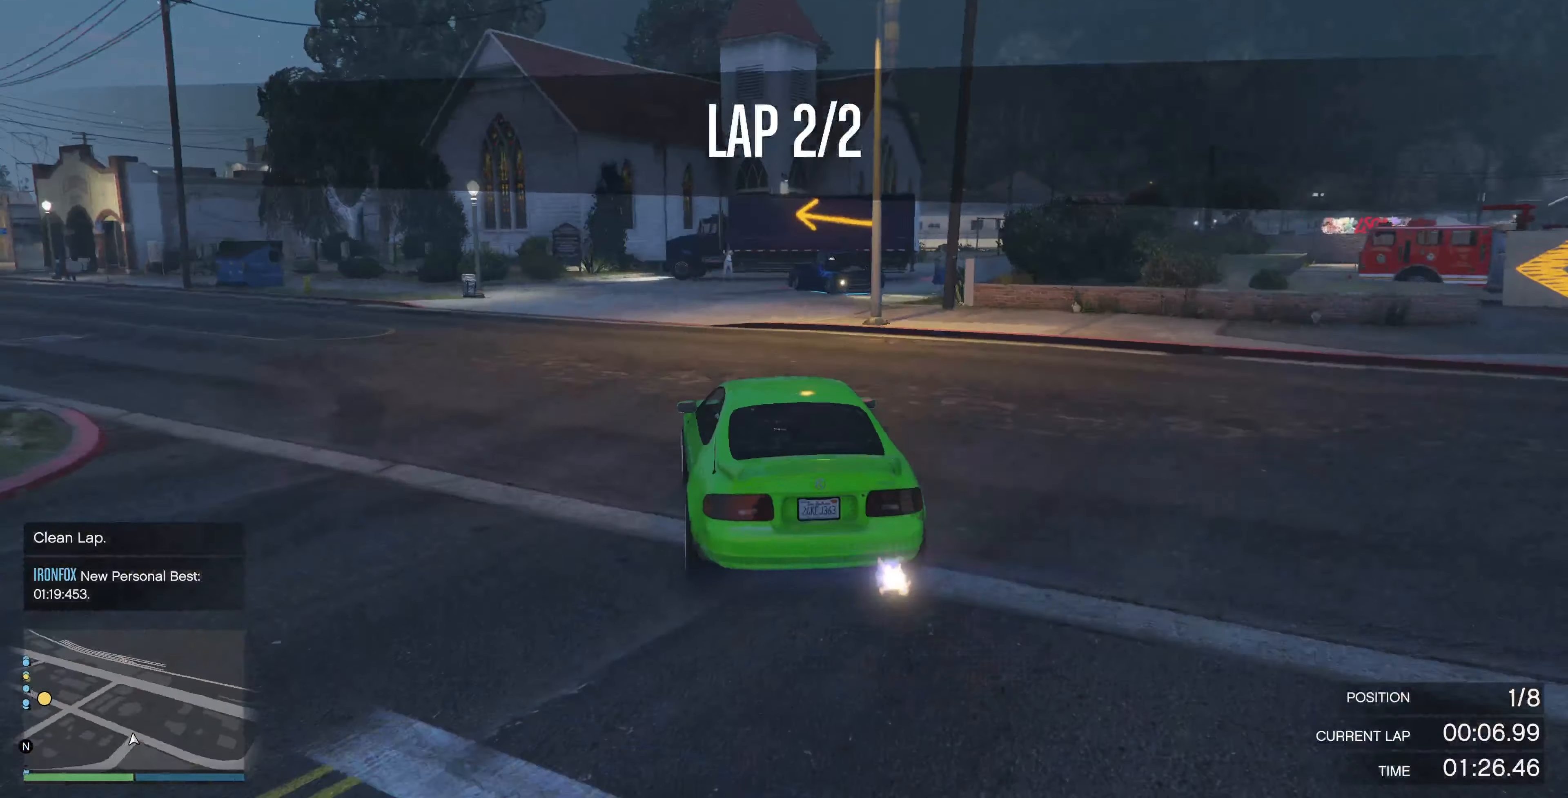
{"buttons": ["R2"], "left_stick": "up-left", "right_stick": "up-left", "events": [[233, "R2", "down"], [433, "right_stick", "up-left"]]}
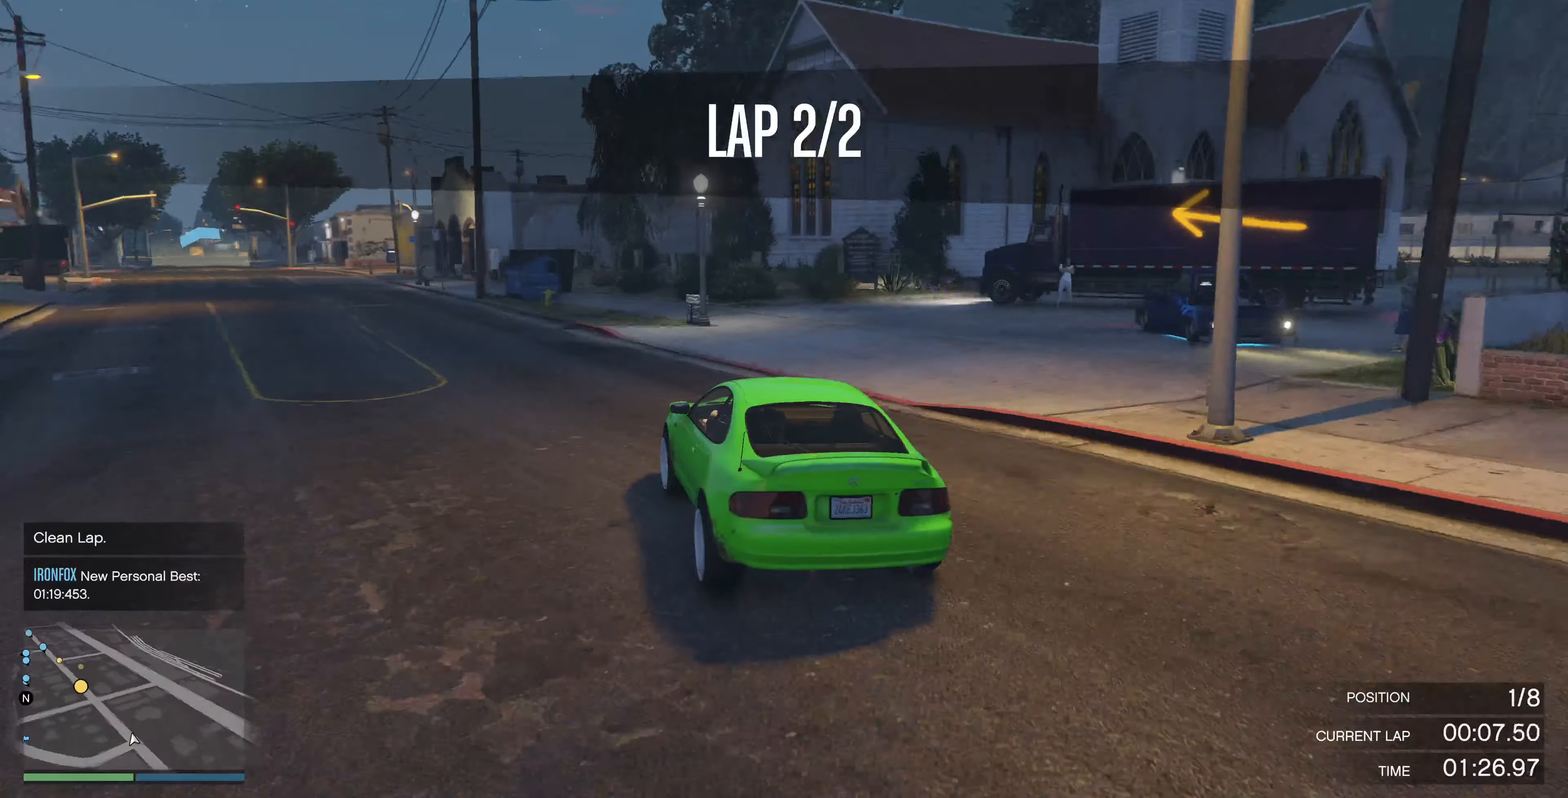
{"buttons": ["R2"], "left_stick": "up-left", "right_stick": "center", "events": [[467, "right_stick", "center"]]}
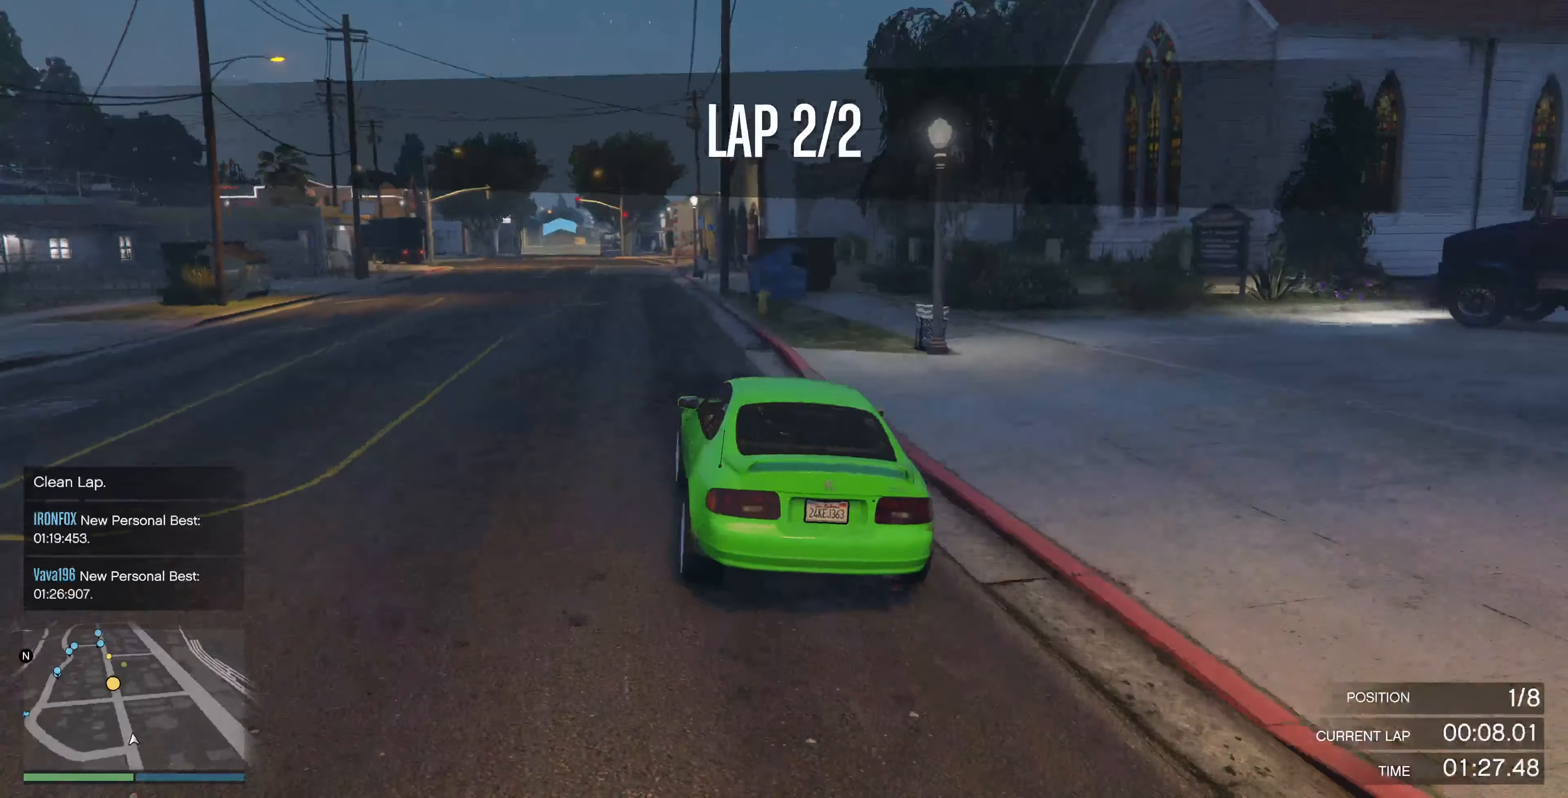
{"buttons": ["R2"], "left_stick": "right", "right_stick": "center", "events": [[267, "left_stick", "center"], [400, "left_stick", "right"]]}
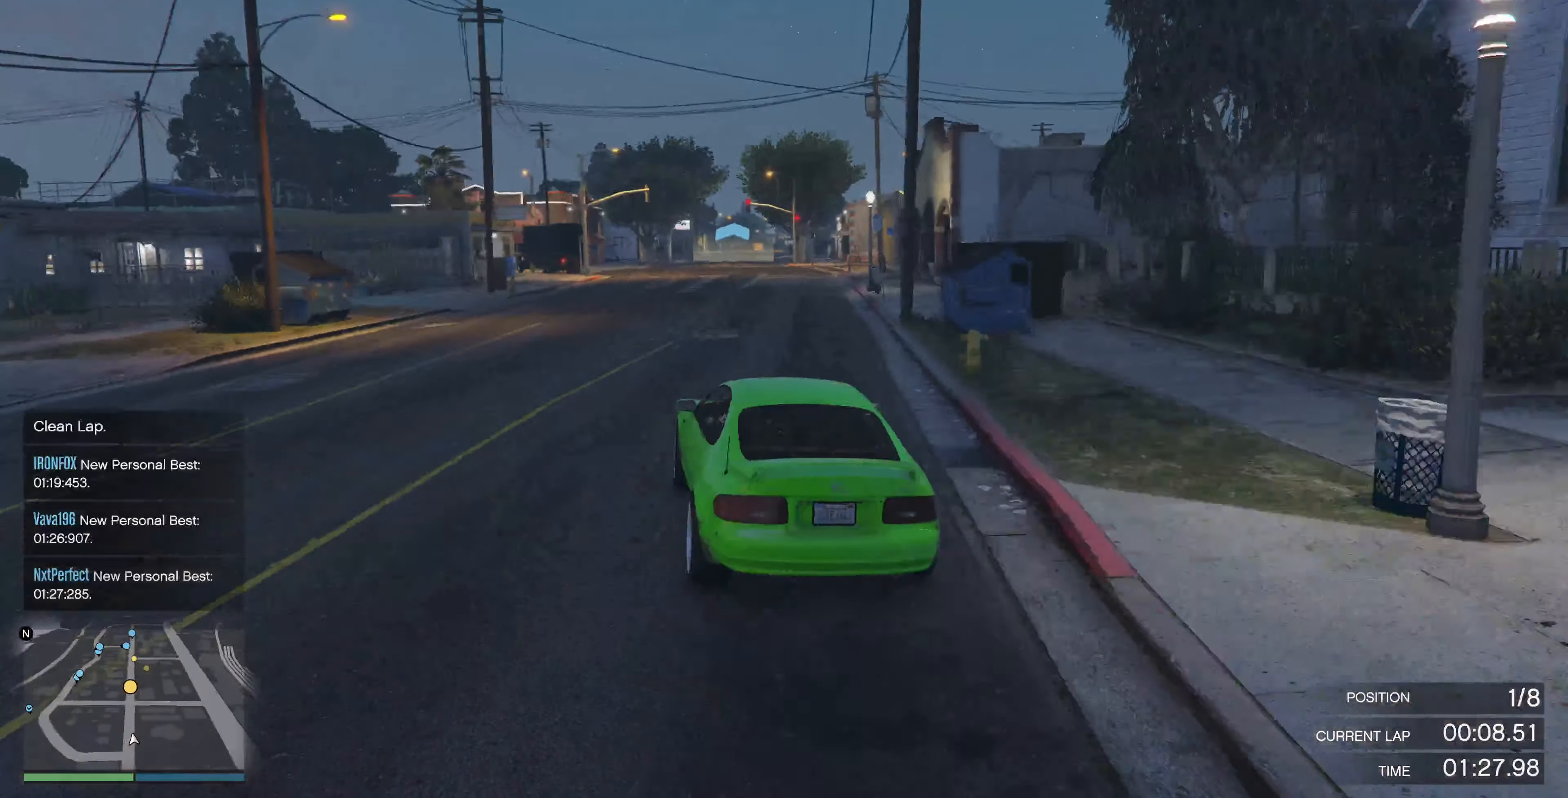
{"buttons": ["R2"], "left_stick": "center", "right_stick": "right", "events": [[33, "left_stick", "center"], [333, "right_stick", "right"]]}
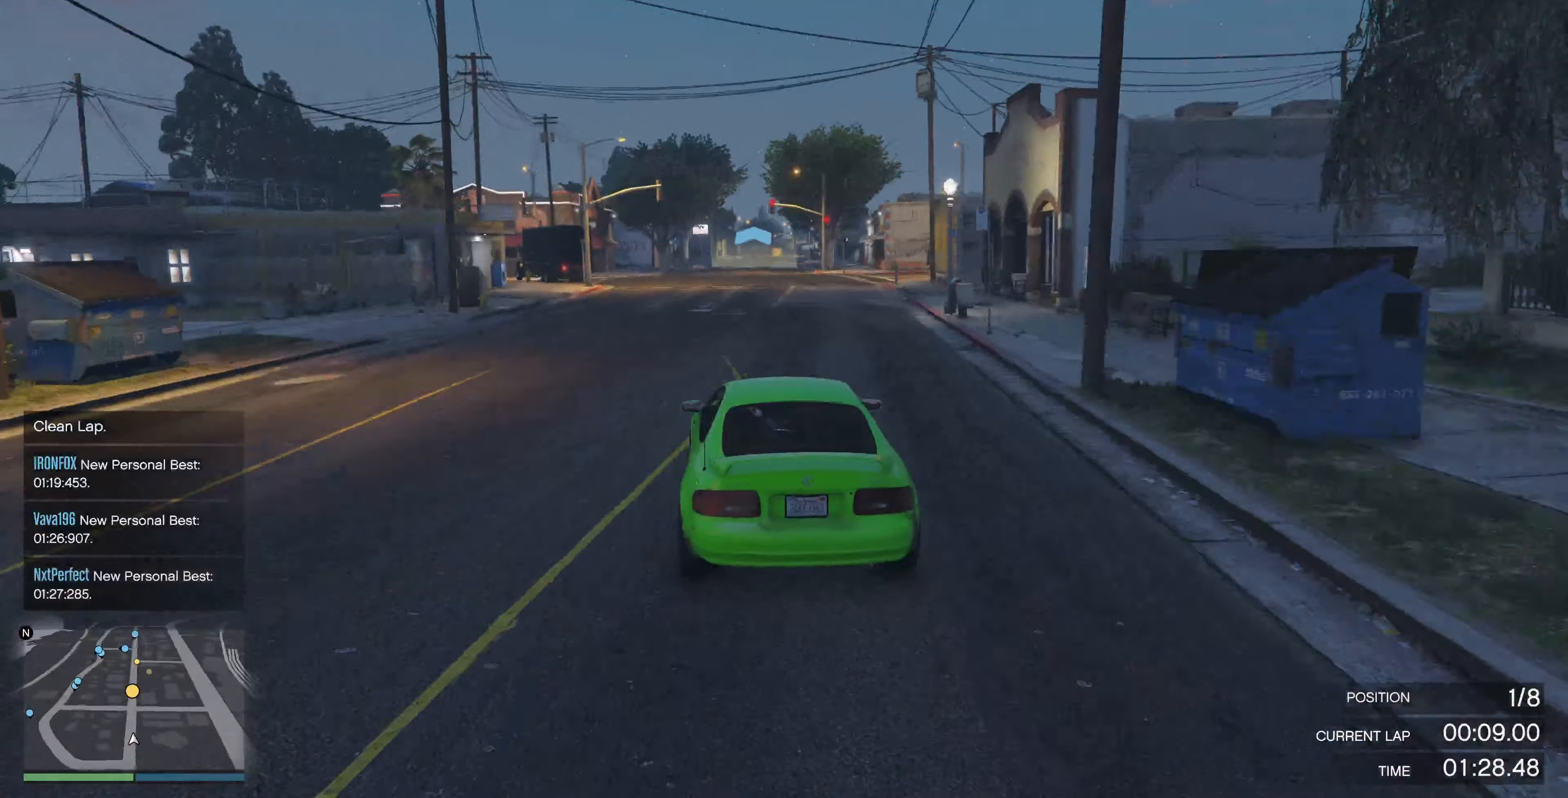
{"buttons": ["R2"], "left_stick": "center", "right_stick": "right", "events": [[100, "left_stick", "up"], [366, "left_stick", "center"]]}
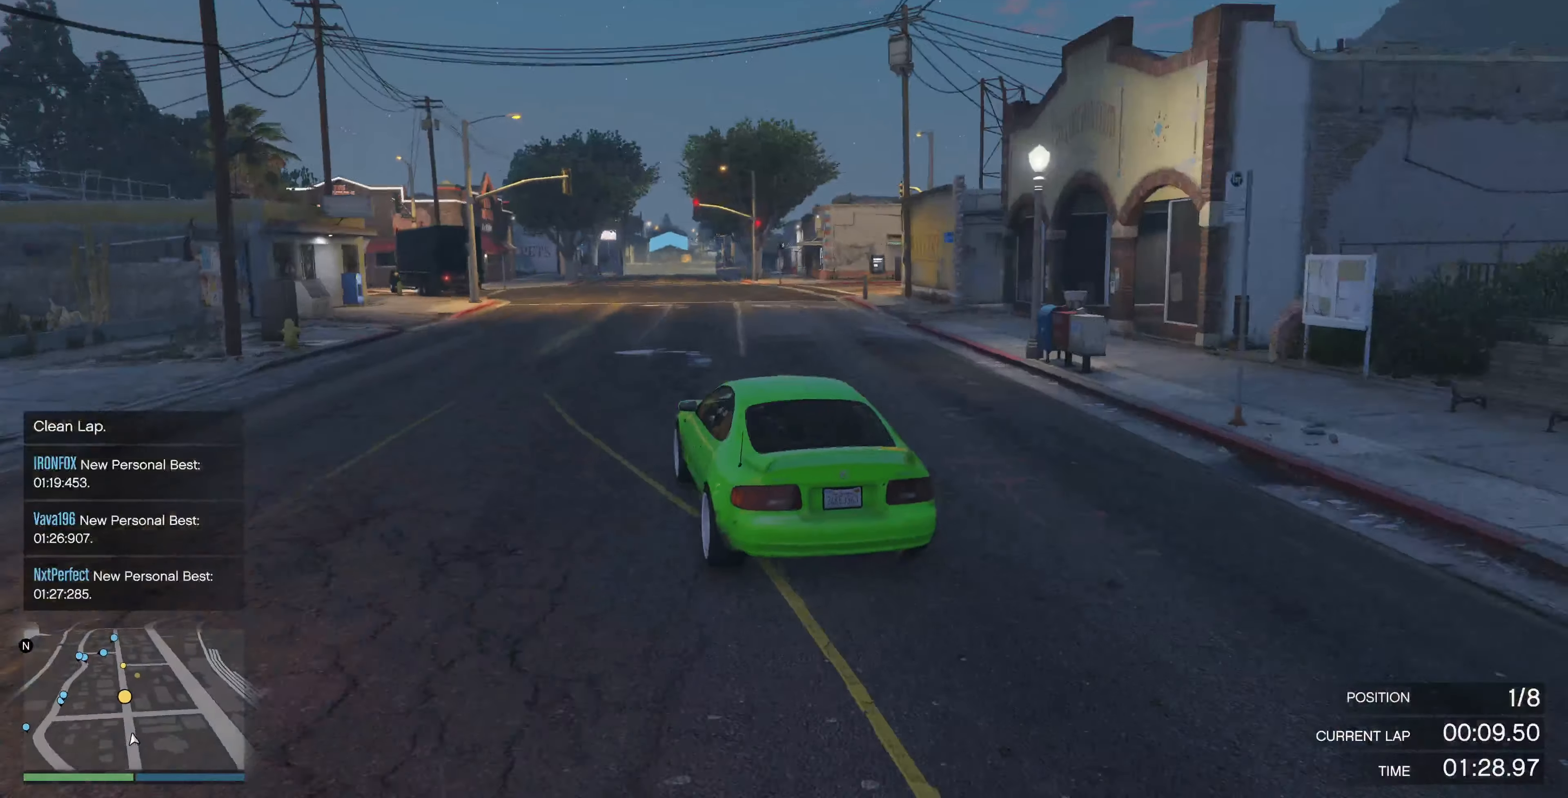
{"buttons": ["R2"], "left_stick": "up", "right_stick": "right", "events": [[466, "left_stick", "up"]]}
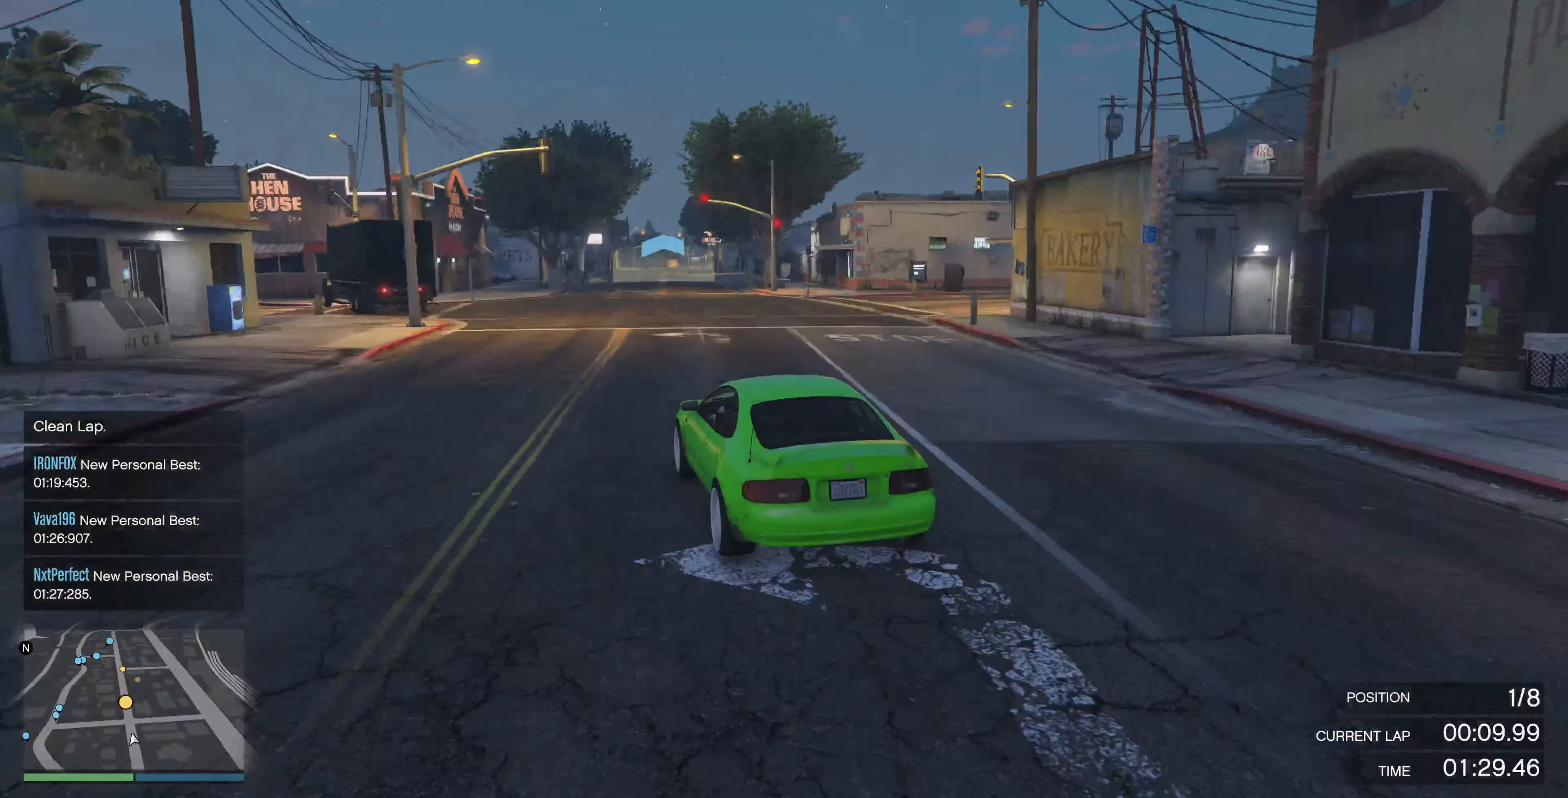
{"buttons": ["R2"], "left_stick": "up", "right_stick": "right", "events": []}
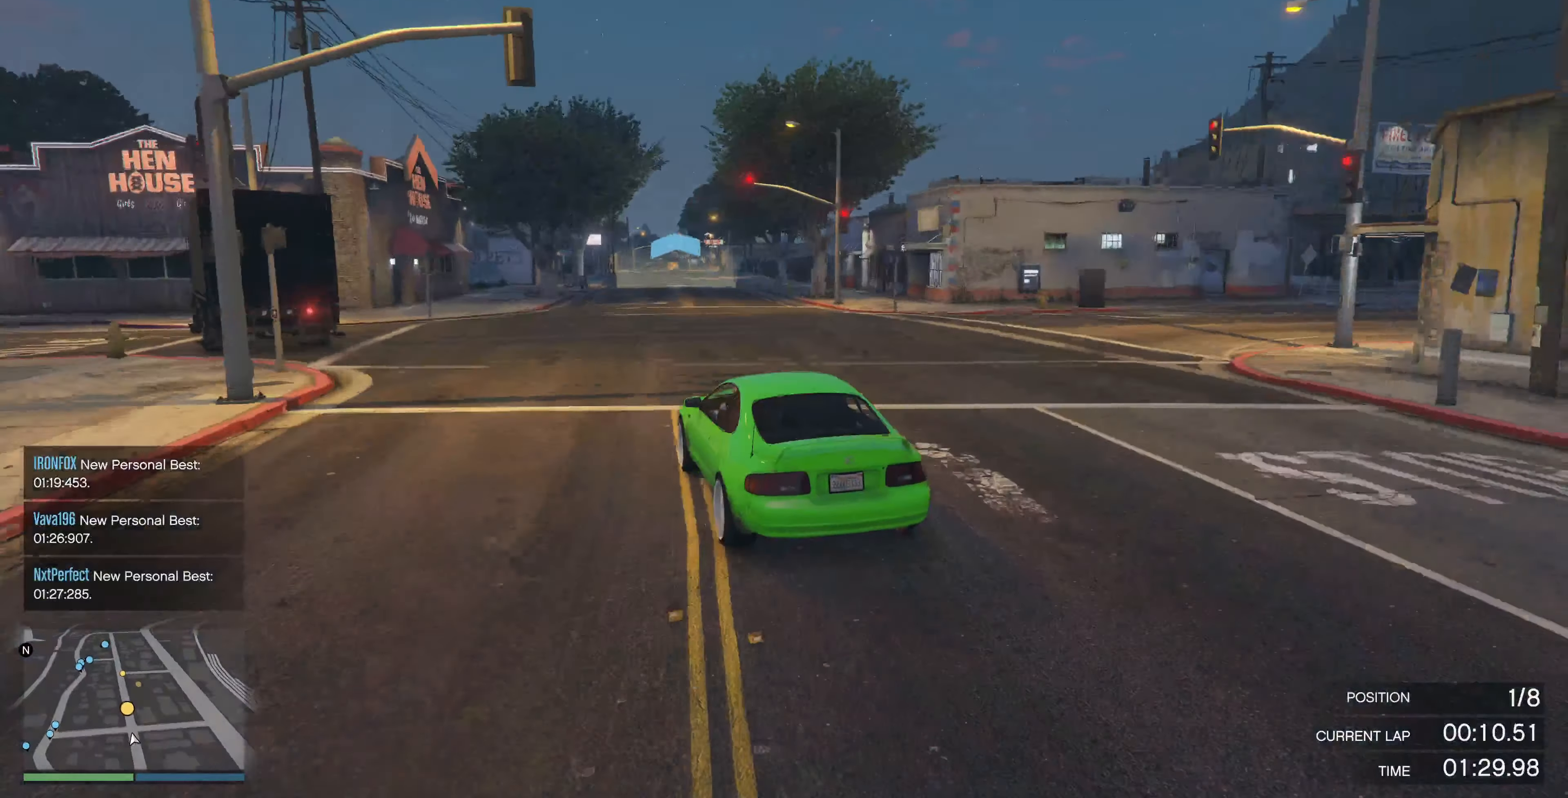
{"buttons": ["R2"], "left_stick": "center", "right_stick": "right", "events": [[433, "left_stick", "center"]]}
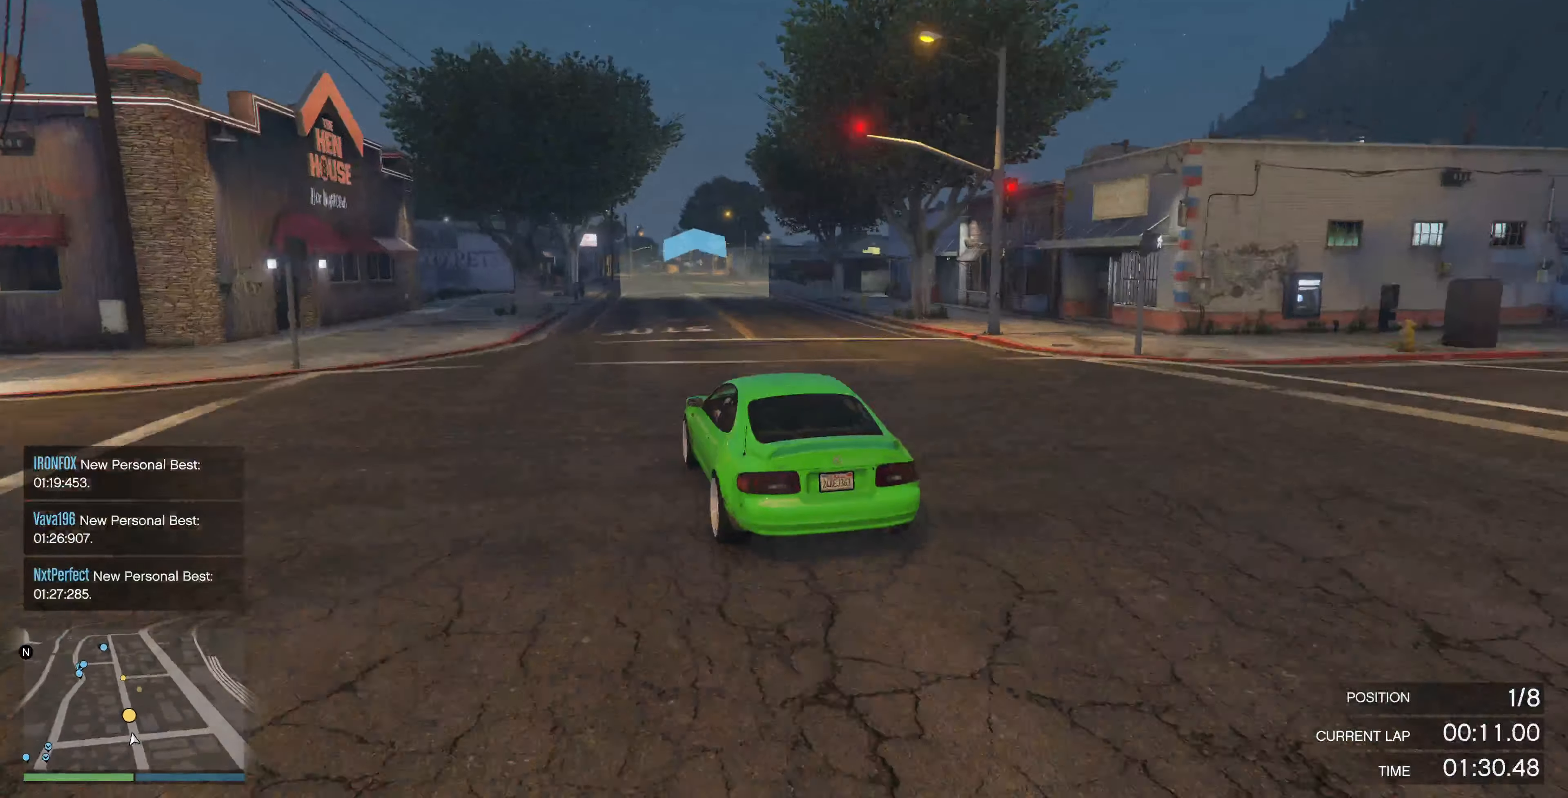
{"buttons": ["R2"], "left_stick": "center", "right_stick": "right", "events": []}
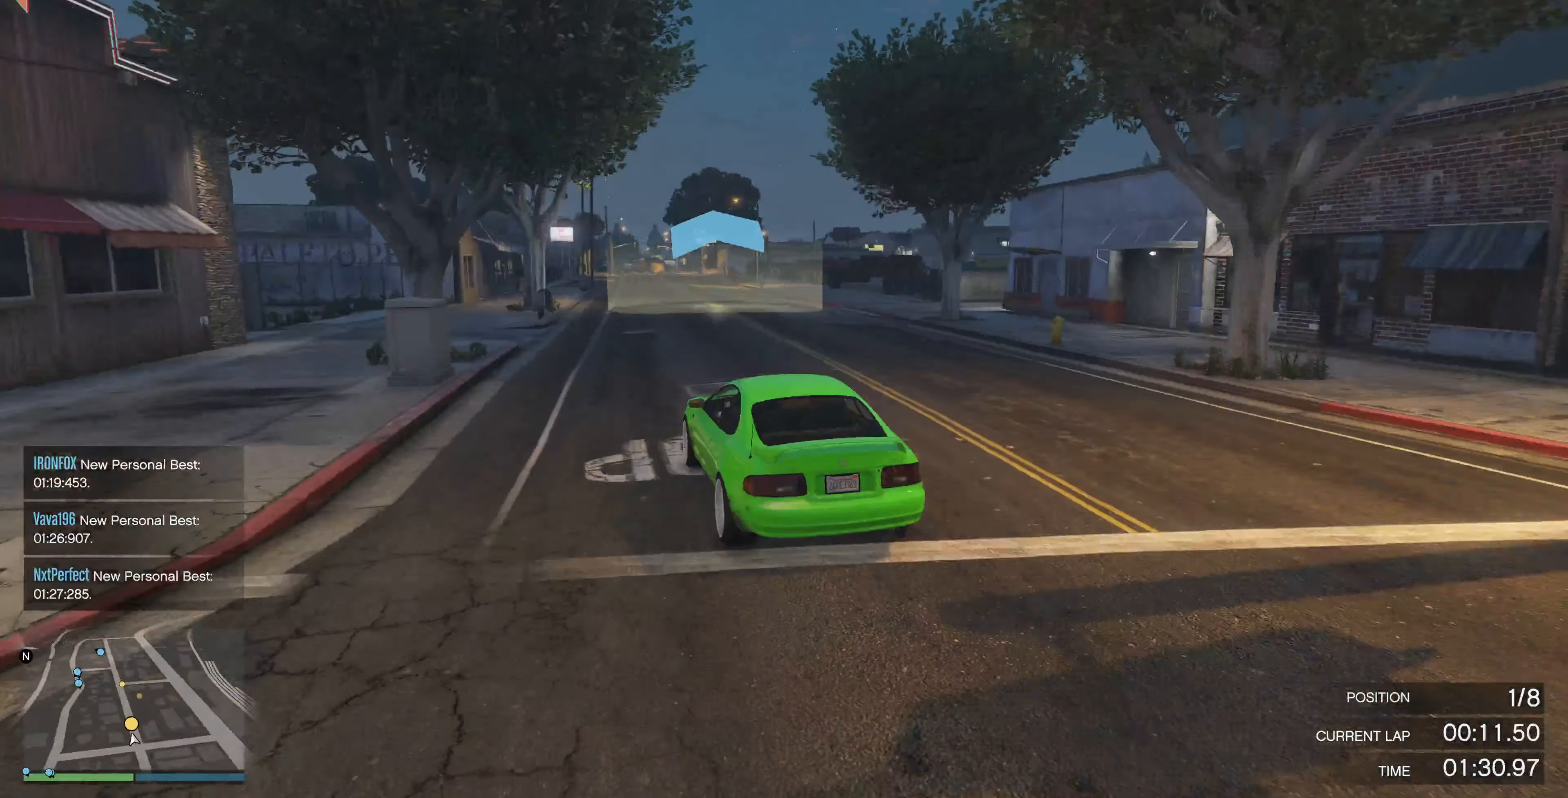
{"buttons": ["R2"], "left_stick": "center", "right_stick": "right", "events": [[100, "left_stick", "right"], [233, "left_stick", "center"]]}
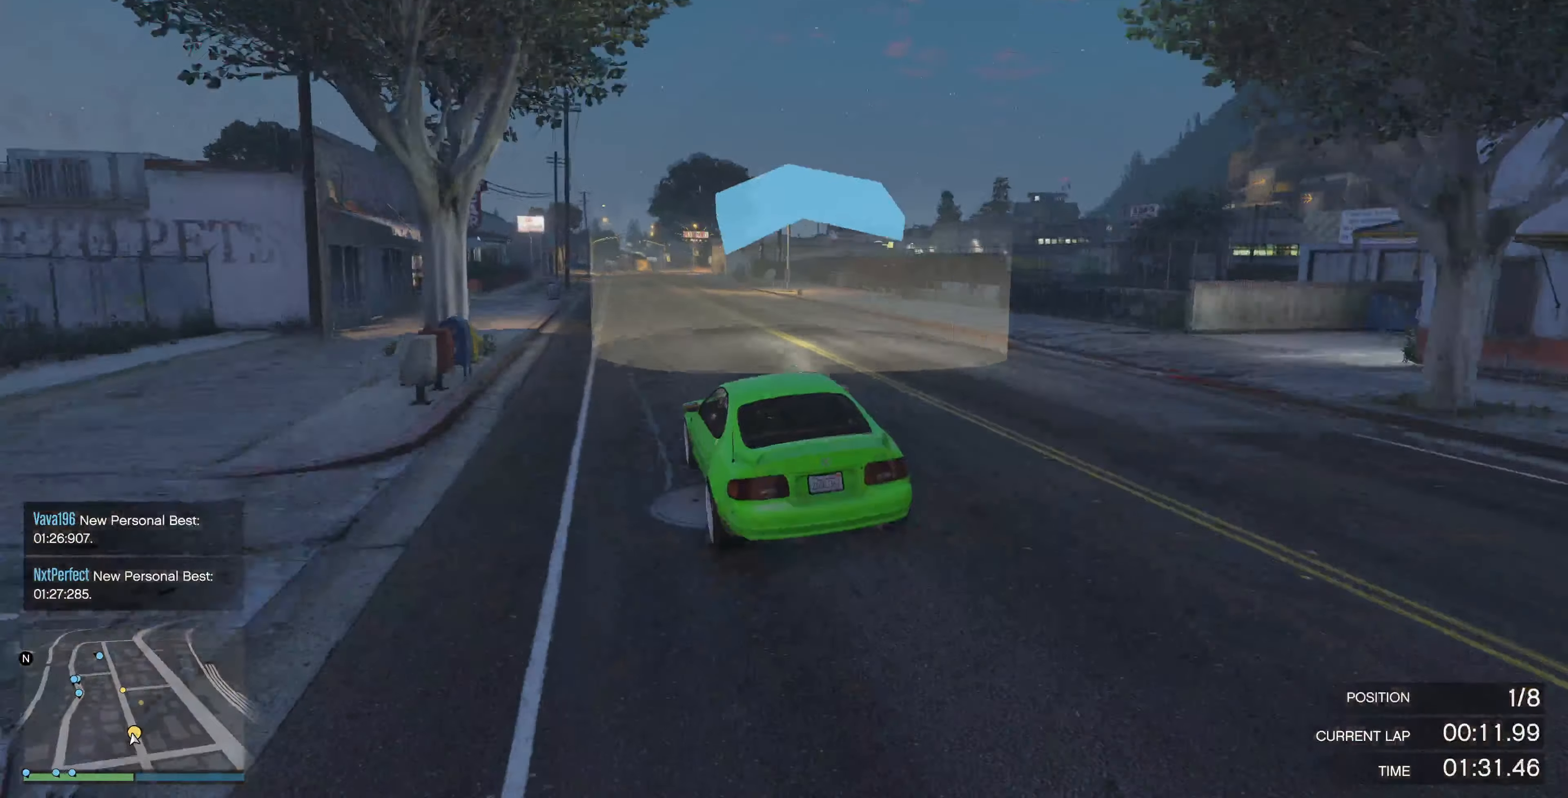
{"buttons": ["R2"], "left_stick": "up", "right_stick": "right", "events": [[433, "left_stick", "up"]]}
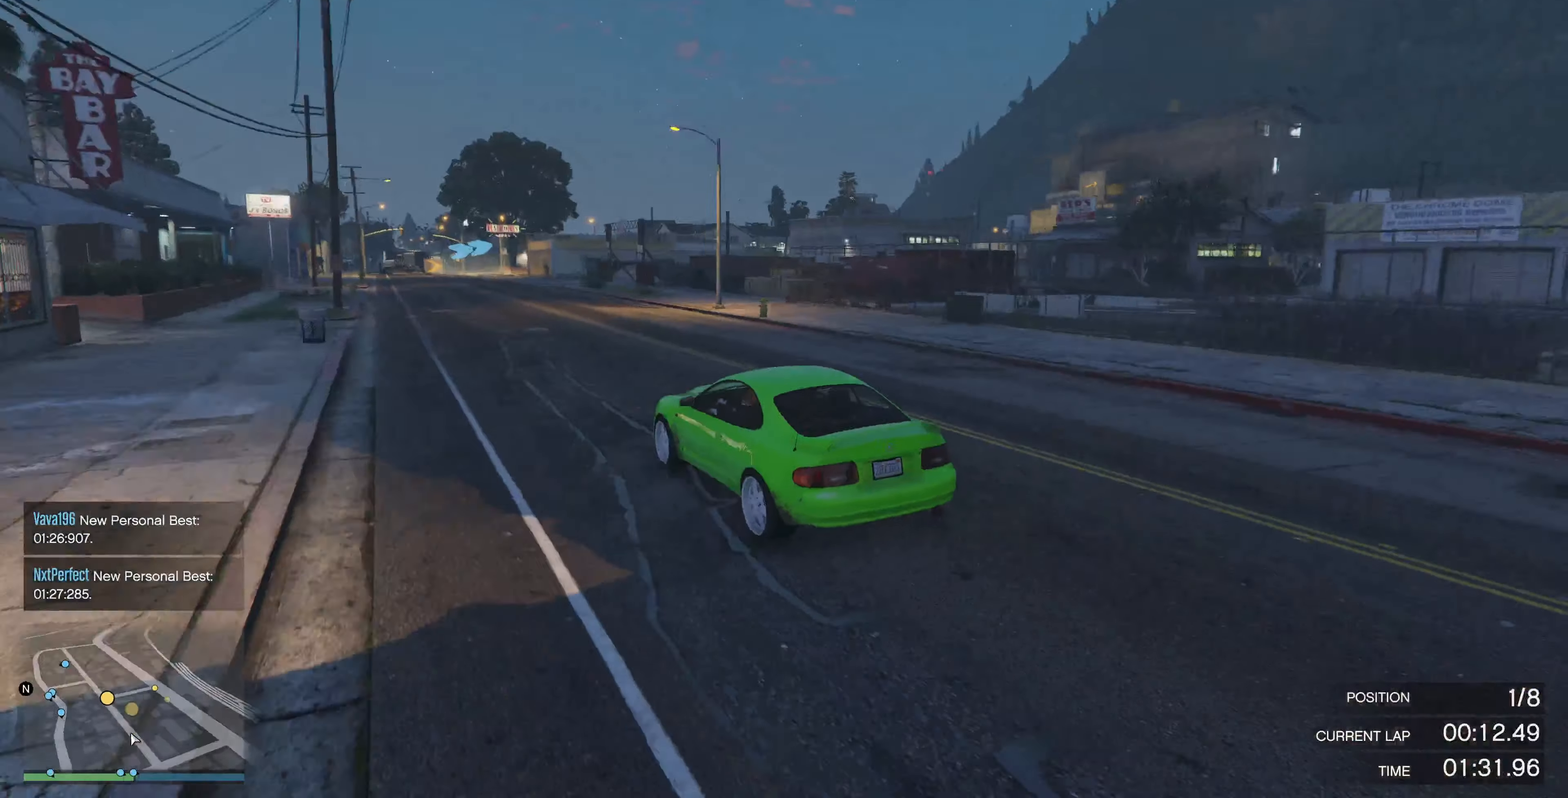
{"buttons": ["L2"], "left_stick": "up", "right_stick": "right", "events": [[466, "L2", "down"], [466, "R2", "up"]]}
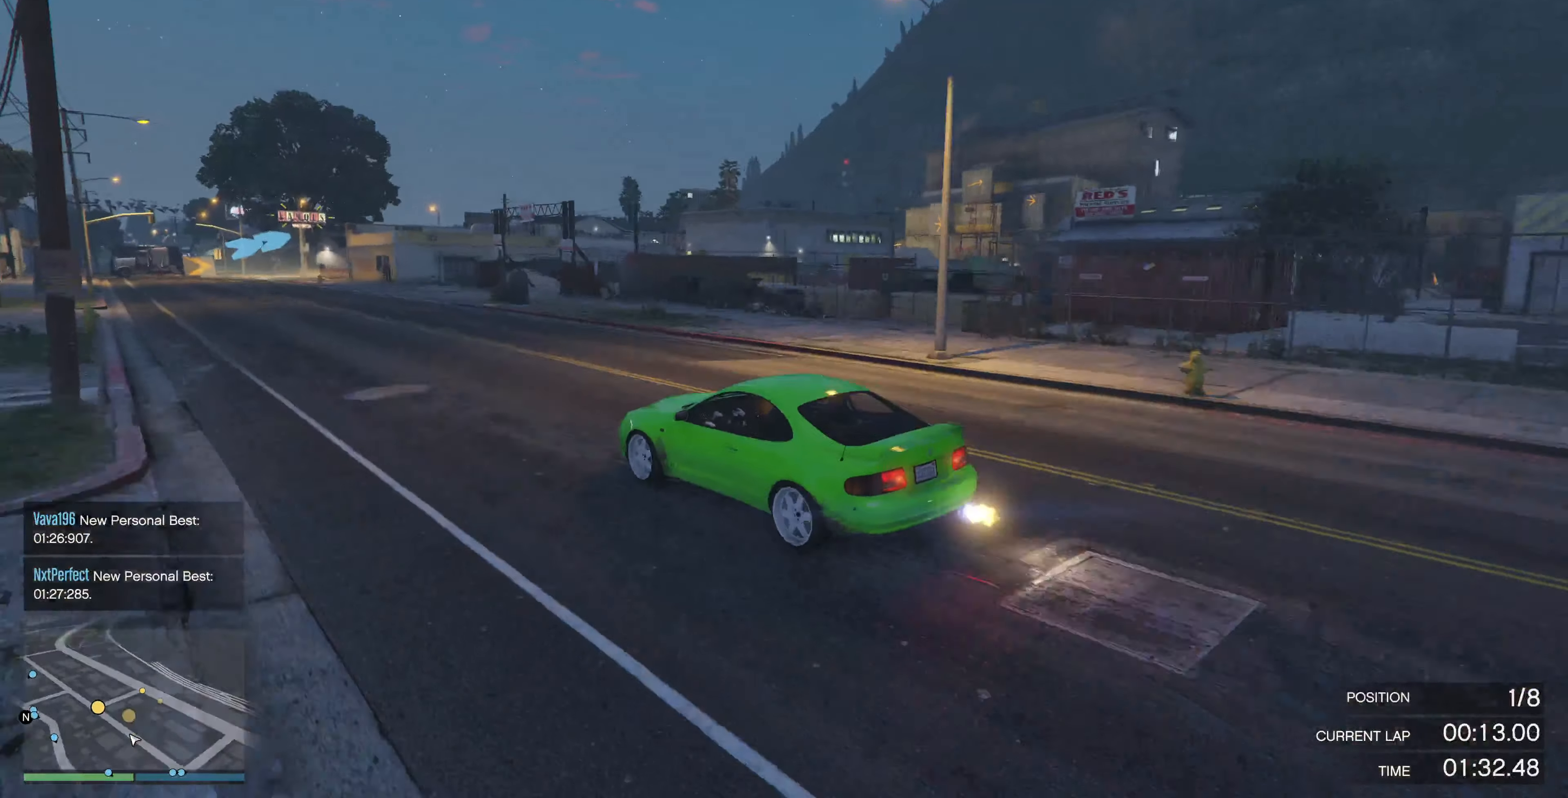
{"buttons": ["L2"], "left_stick": "up-right", "right_stick": "right", "events": [[366, "left_stick", "up-right"]]}
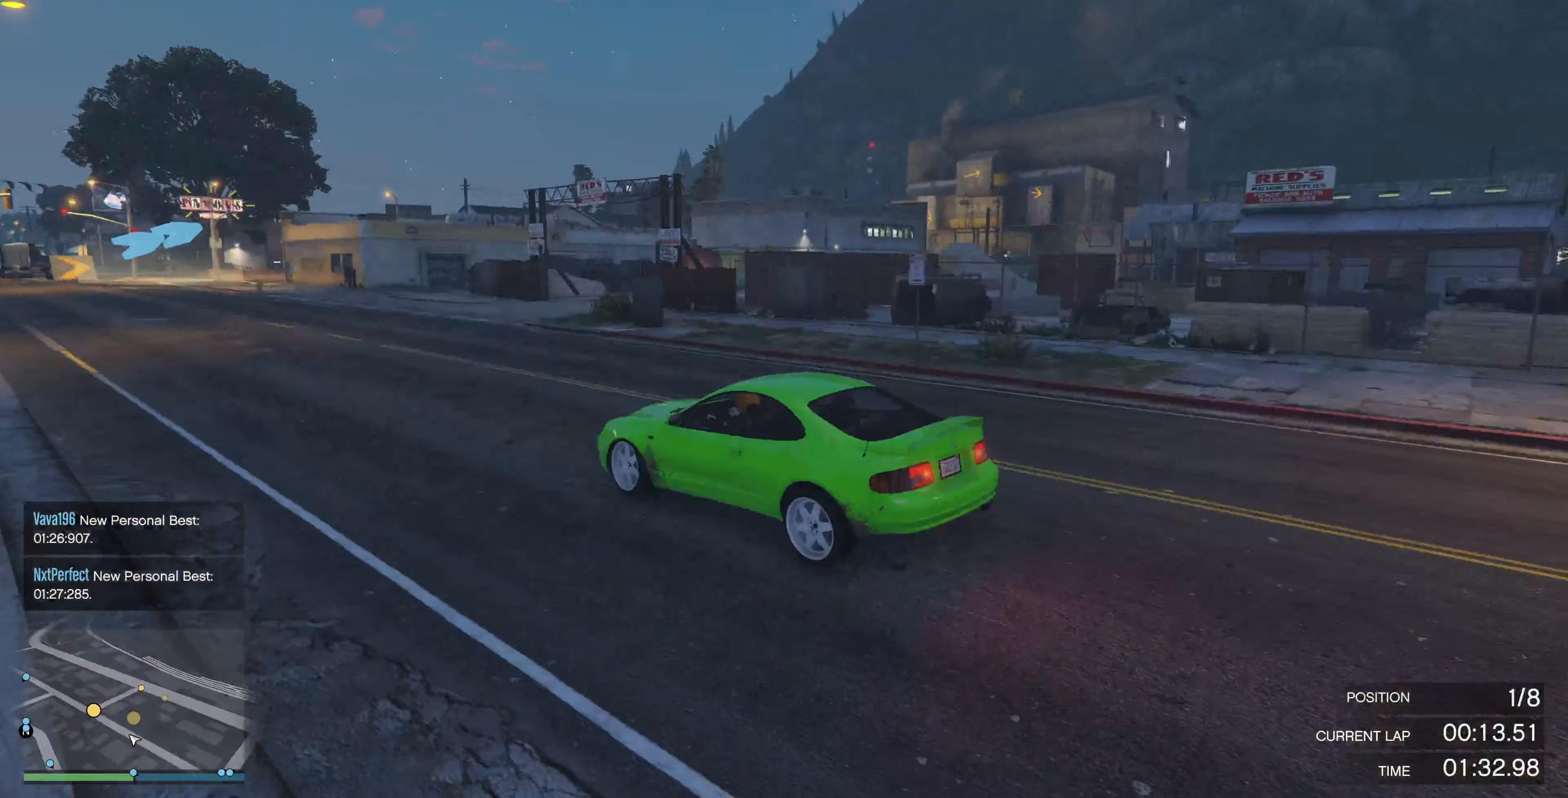
{"buttons": [], "left_stick": "right", "right_stick": "right", "events": [[100, "left_stick", "right"], [333, "L2", "up"]]}
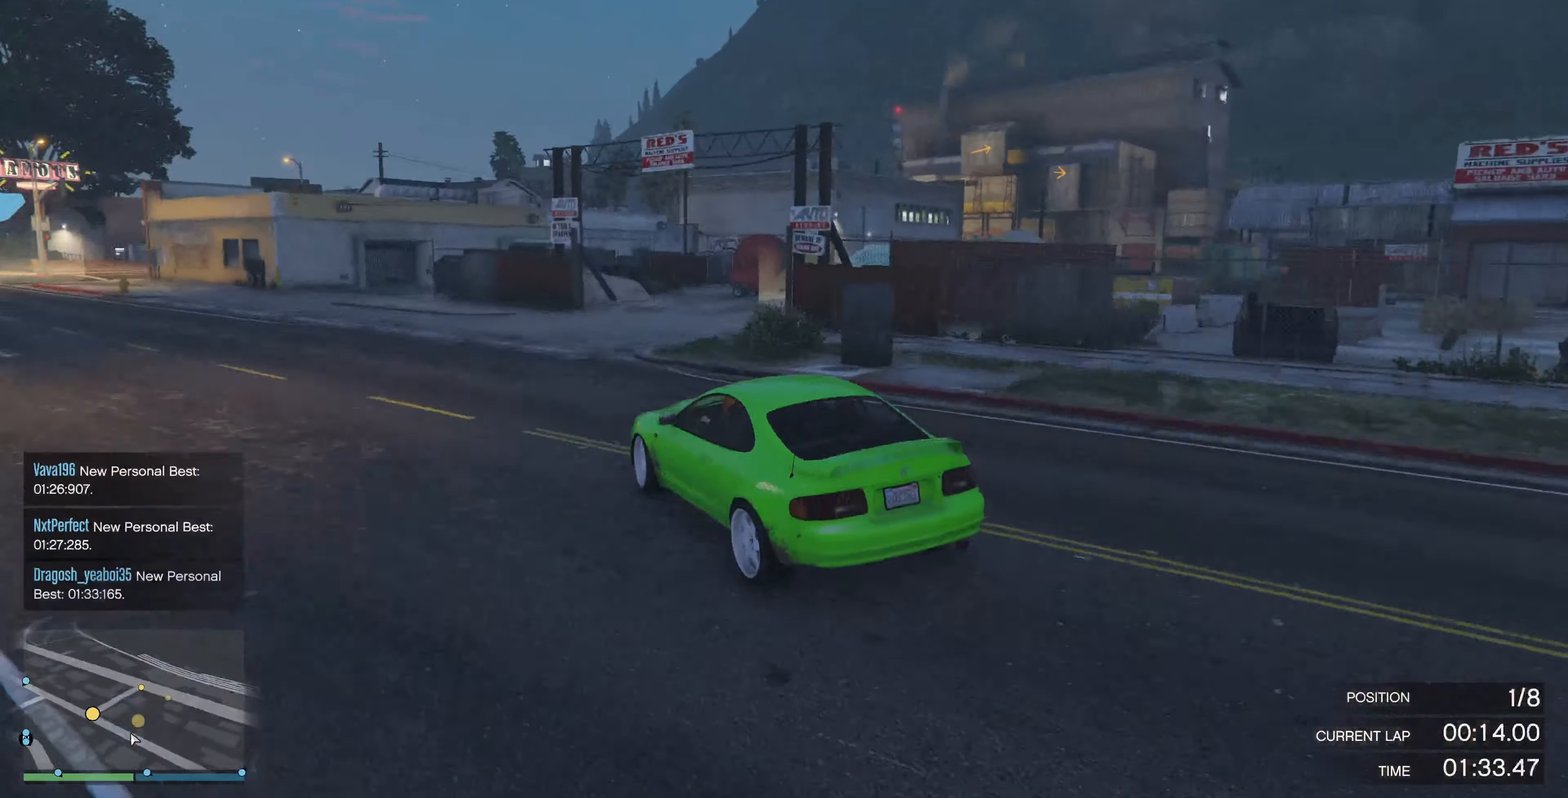
{"buttons": ["R2"], "left_stick": "up-right", "right_stick": "right", "events": [[66, "left_stick", "up-right"], [200, "R2", "down"]]}
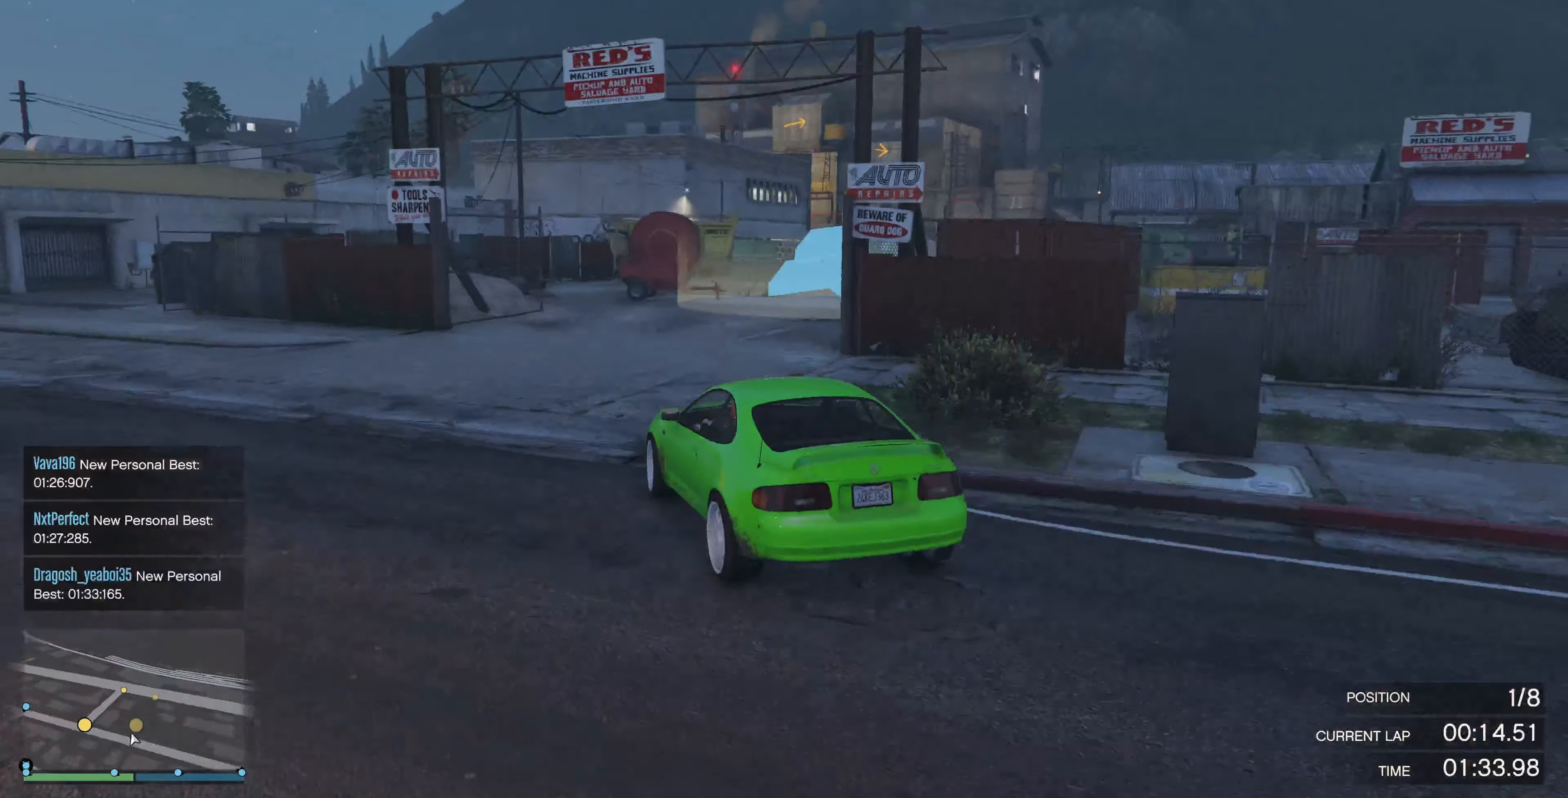
{"buttons": ["R2"], "left_stick": "up-right", "right_stick": "right", "events": []}
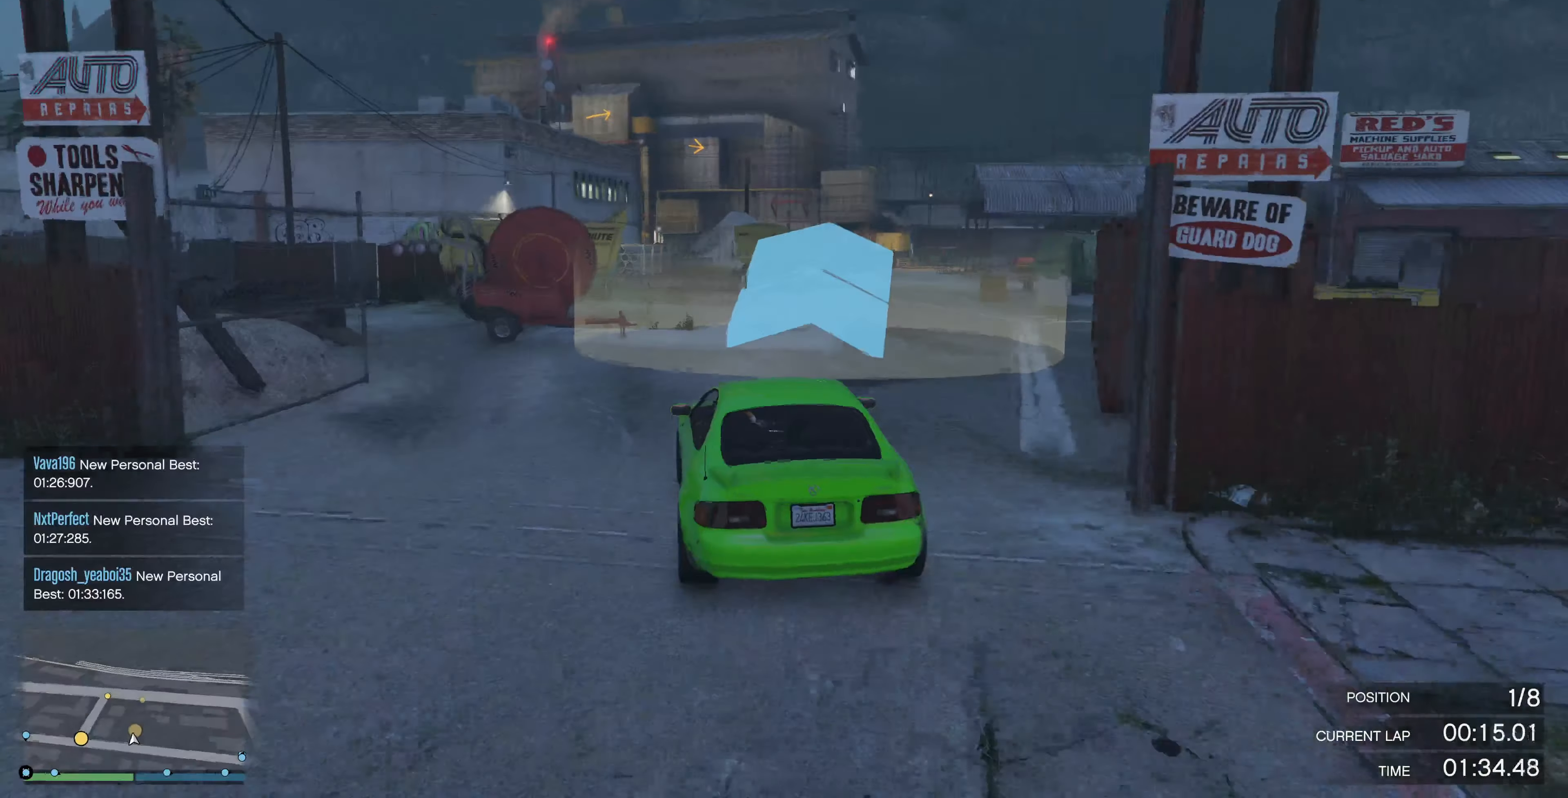
{"buttons": ["R2"], "left_stick": "right", "right_stick": "right", "events": [[100, "left_stick", "center"], [200, "left_stick", "right"], [367, "left_stick", "center"], [467, "left_stick", "right"]]}
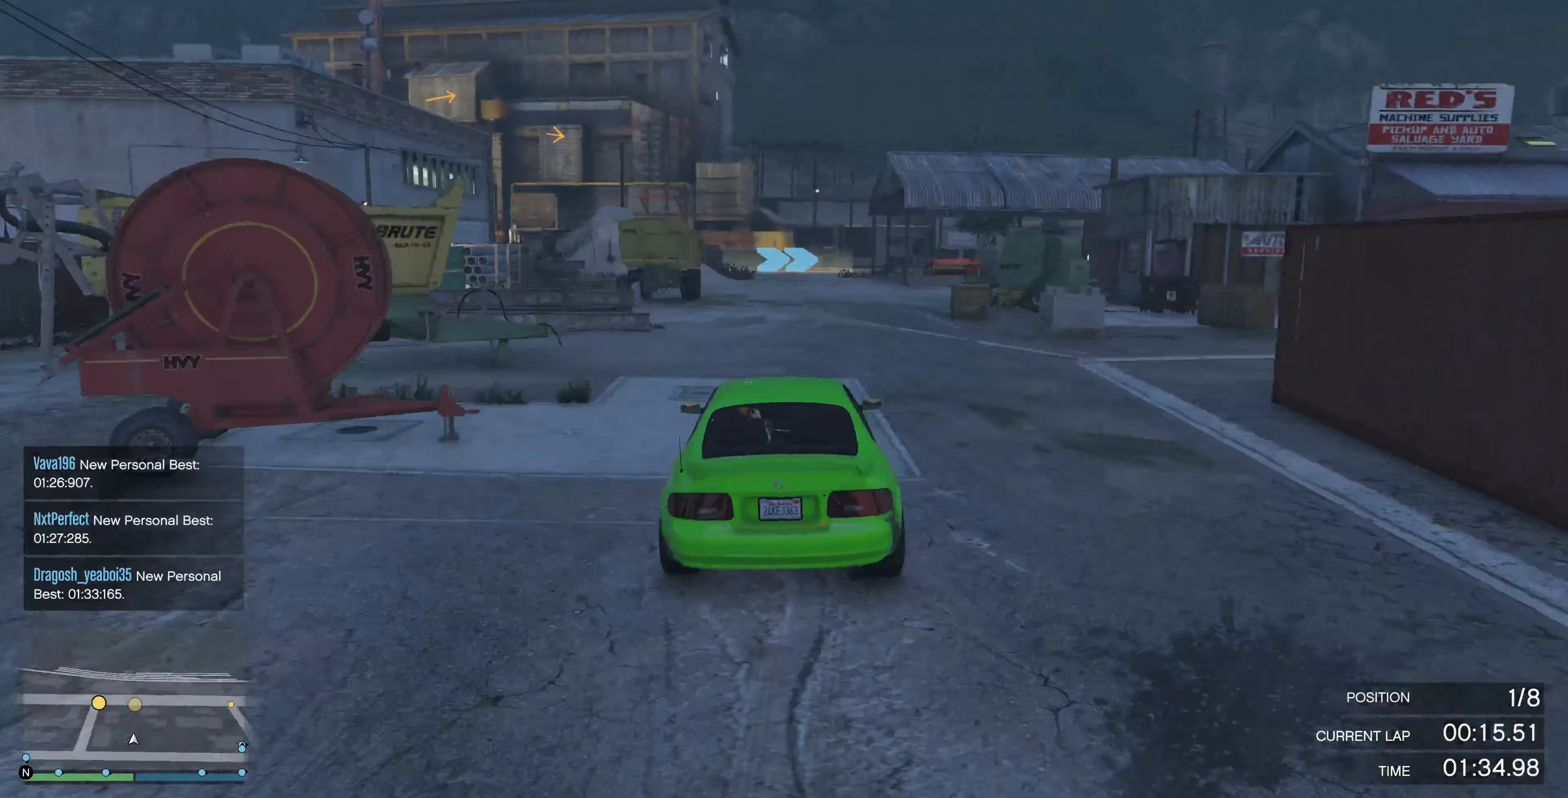
{"buttons": ["R2"], "left_stick": "center", "right_stick": "right", "events": [[34, "left_stick", "center"], [267, "left_stick", "left"], [400, "left_stick", "center"]]}
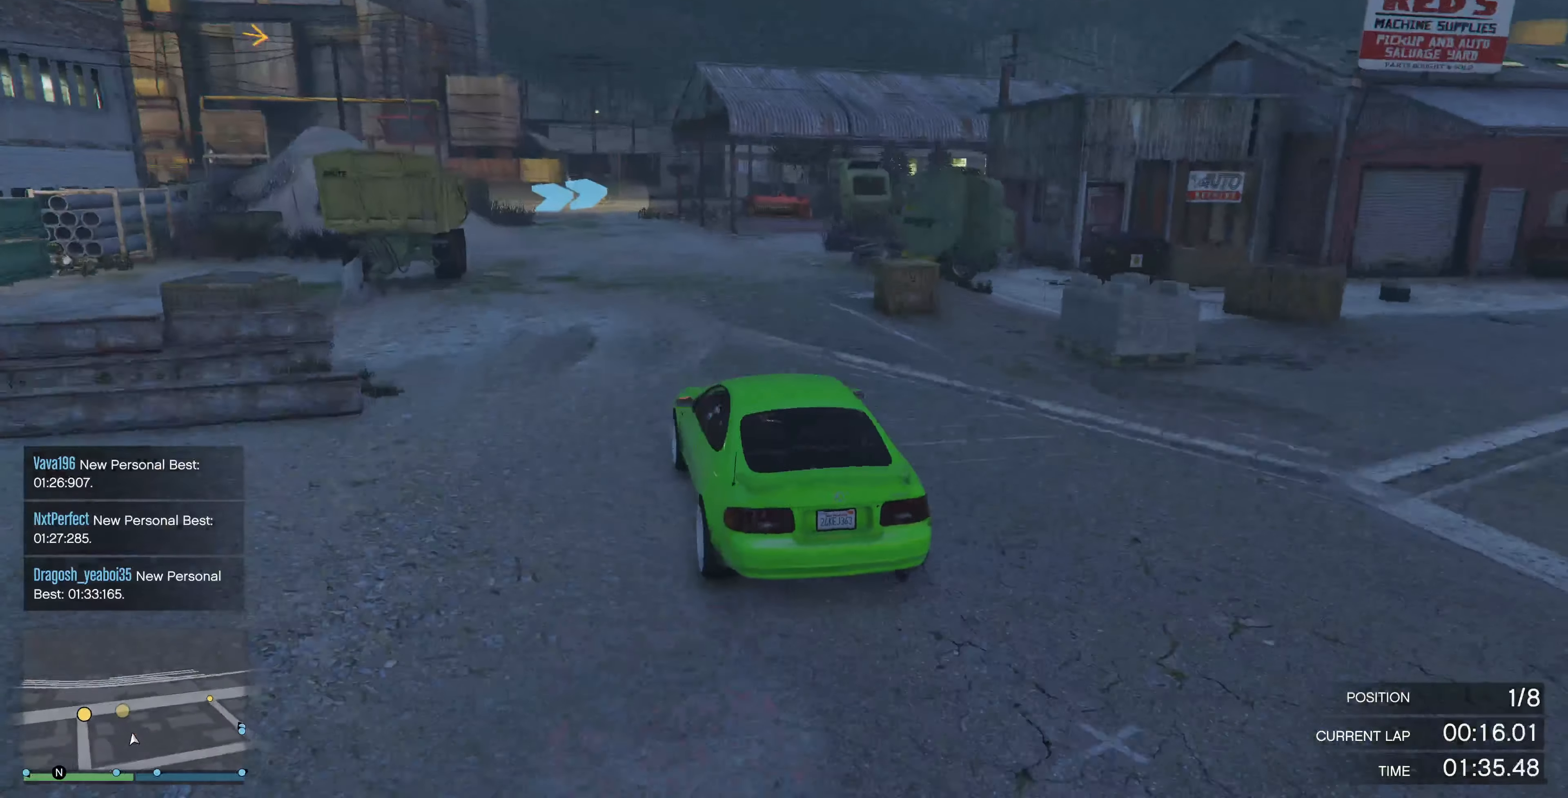
{"buttons": ["R2"], "left_stick": "left", "right_stick": "right", "events": [[67, "left_stick", "left"], [167, "left_stick", "center"], [400, "left_stick", "left"]]}
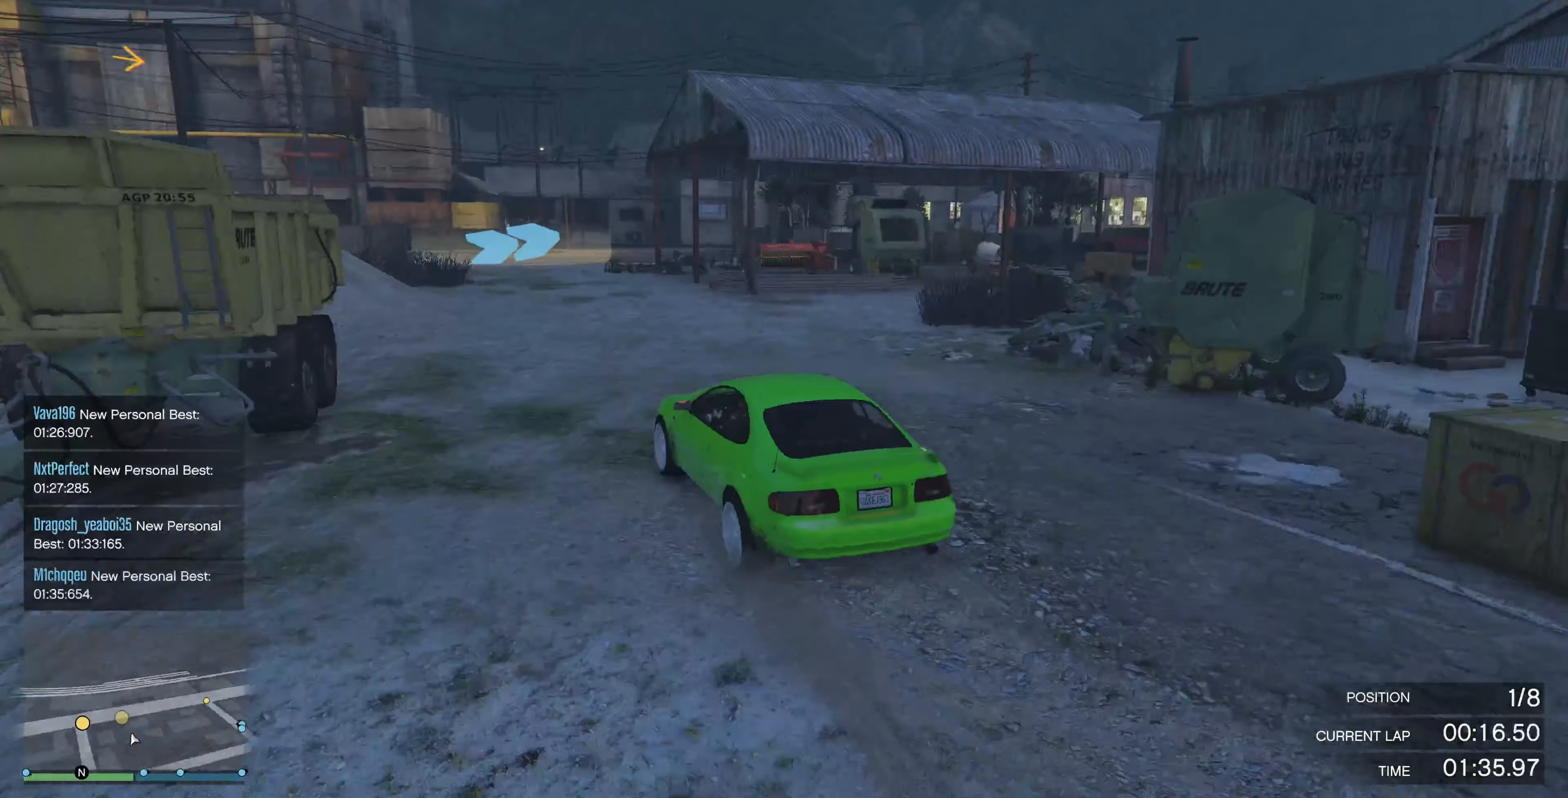
{"buttons": ["R2"], "left_stick": "right", "right_stick": "right", "events": [[34, "left_stick", "center"], [500, "left_stick", "right"]]}
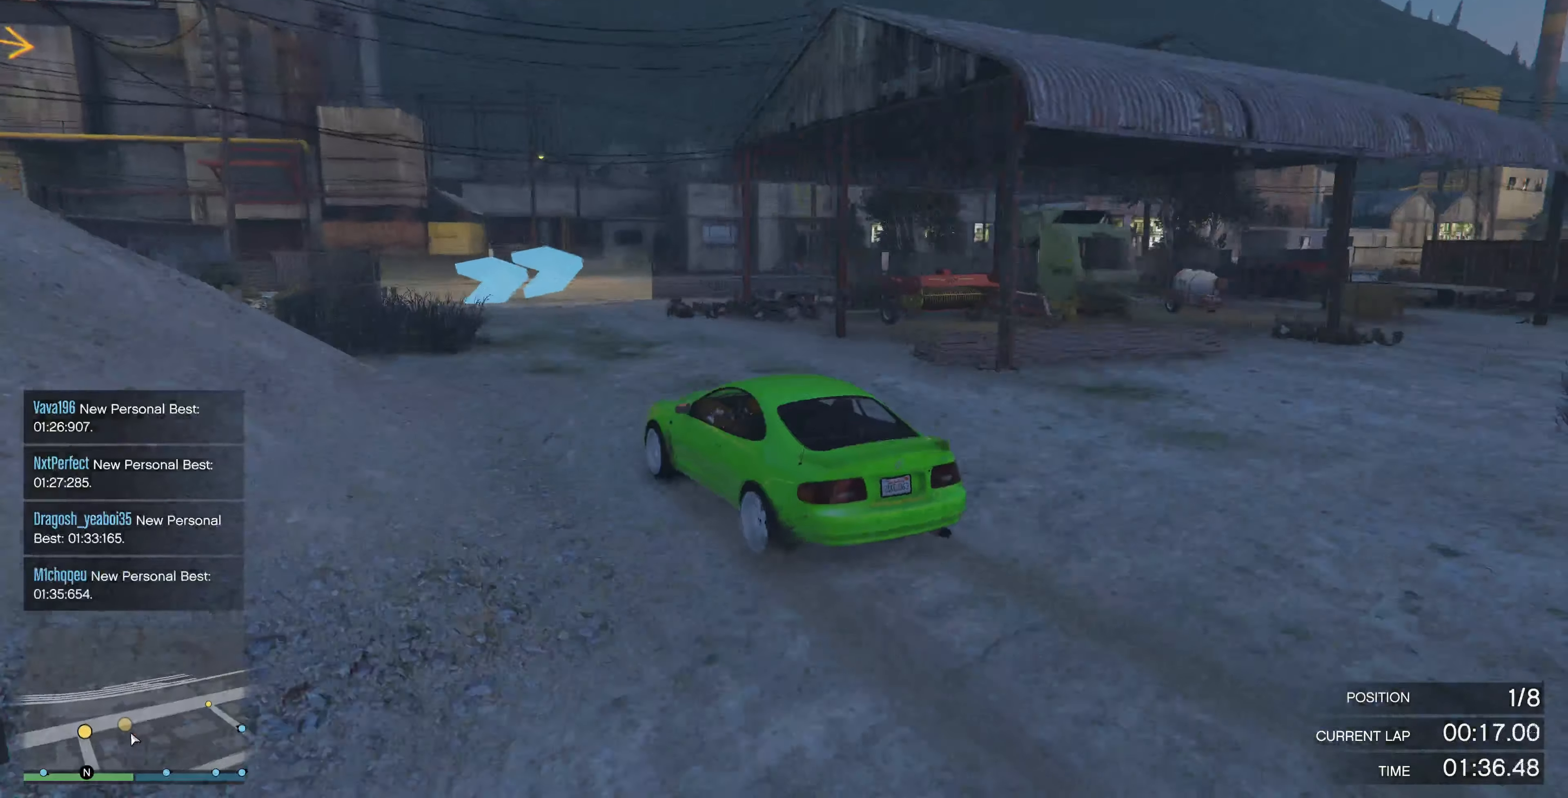
{"buttons": [], "left_stick": "center", "right_stick": "right", "events": [[34, "R2", "up"], [434, "left_stick", "center"]]}
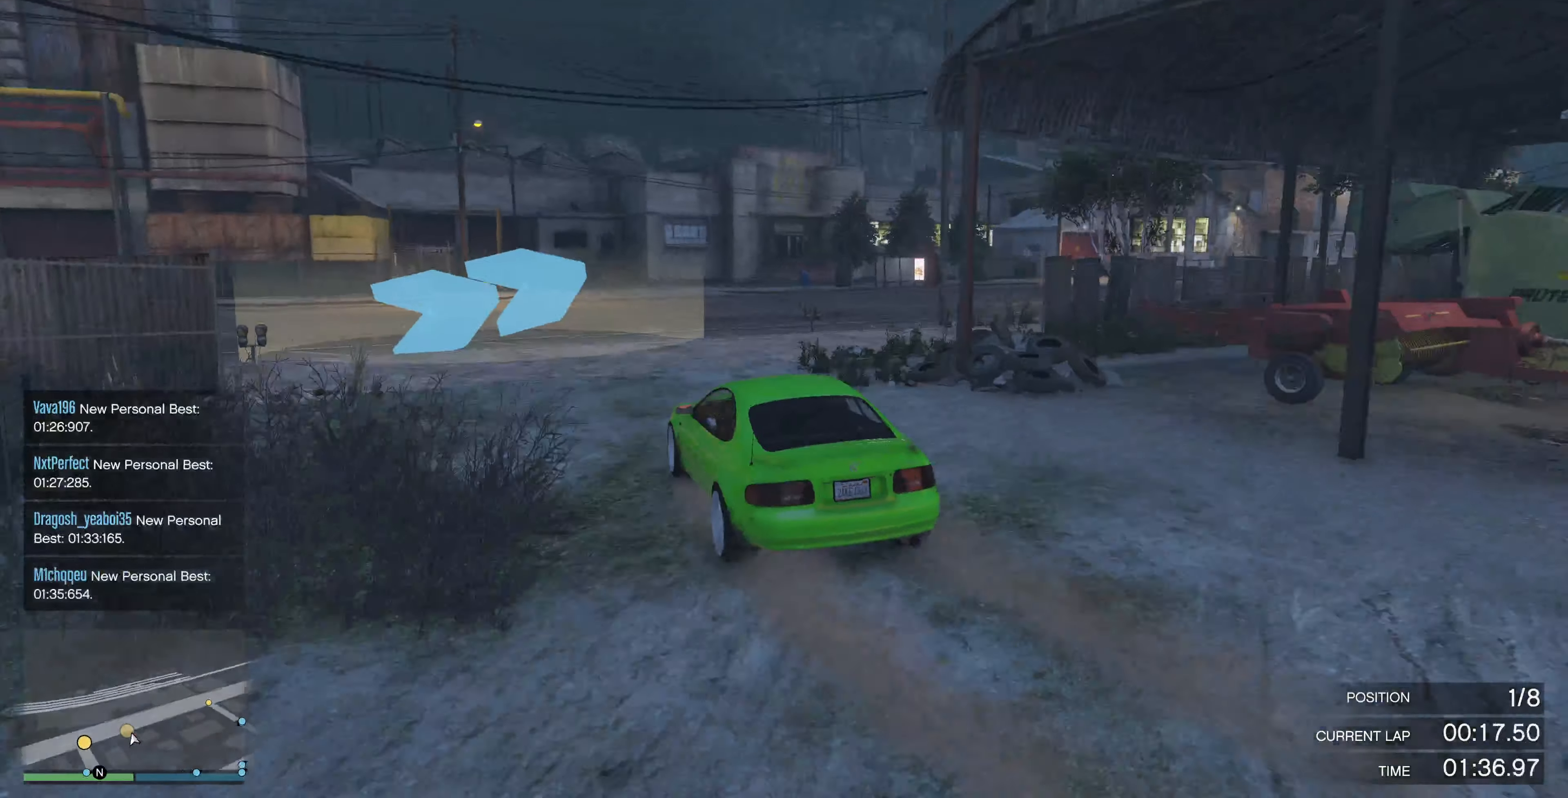
{"buttons": [], "left_stick": "right", "right_stick": "right", "events": [[34, "left_stick", "right"], [334, "left_stick", "center"], [434, "left_stick", "right"]]}
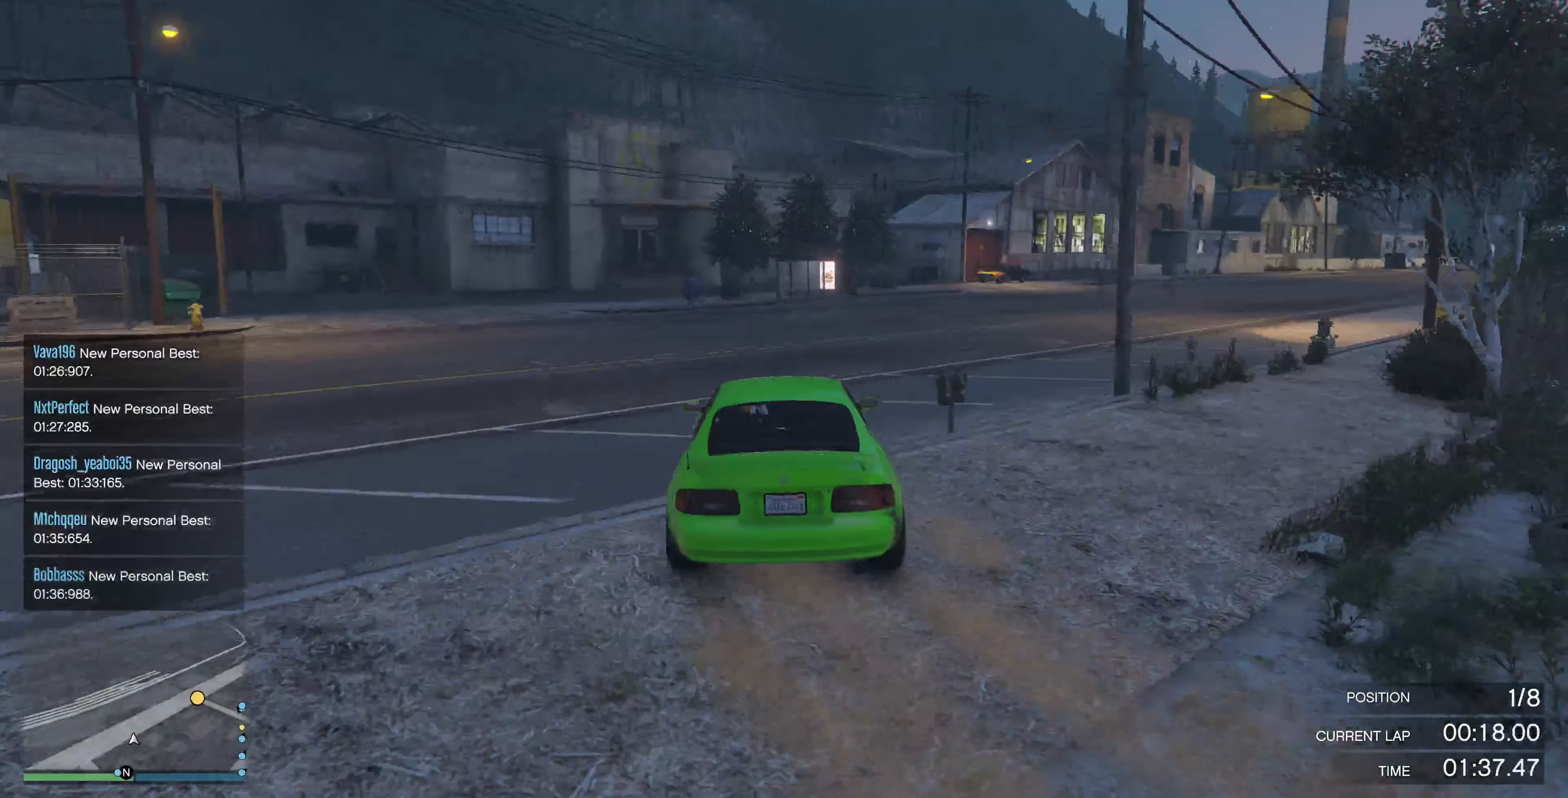
{"buttons": ["R2"], "left_stick": "center", "right_stick": "right", "events": [[100, "R2", "down"], [134, "left_stick", "center"]]}
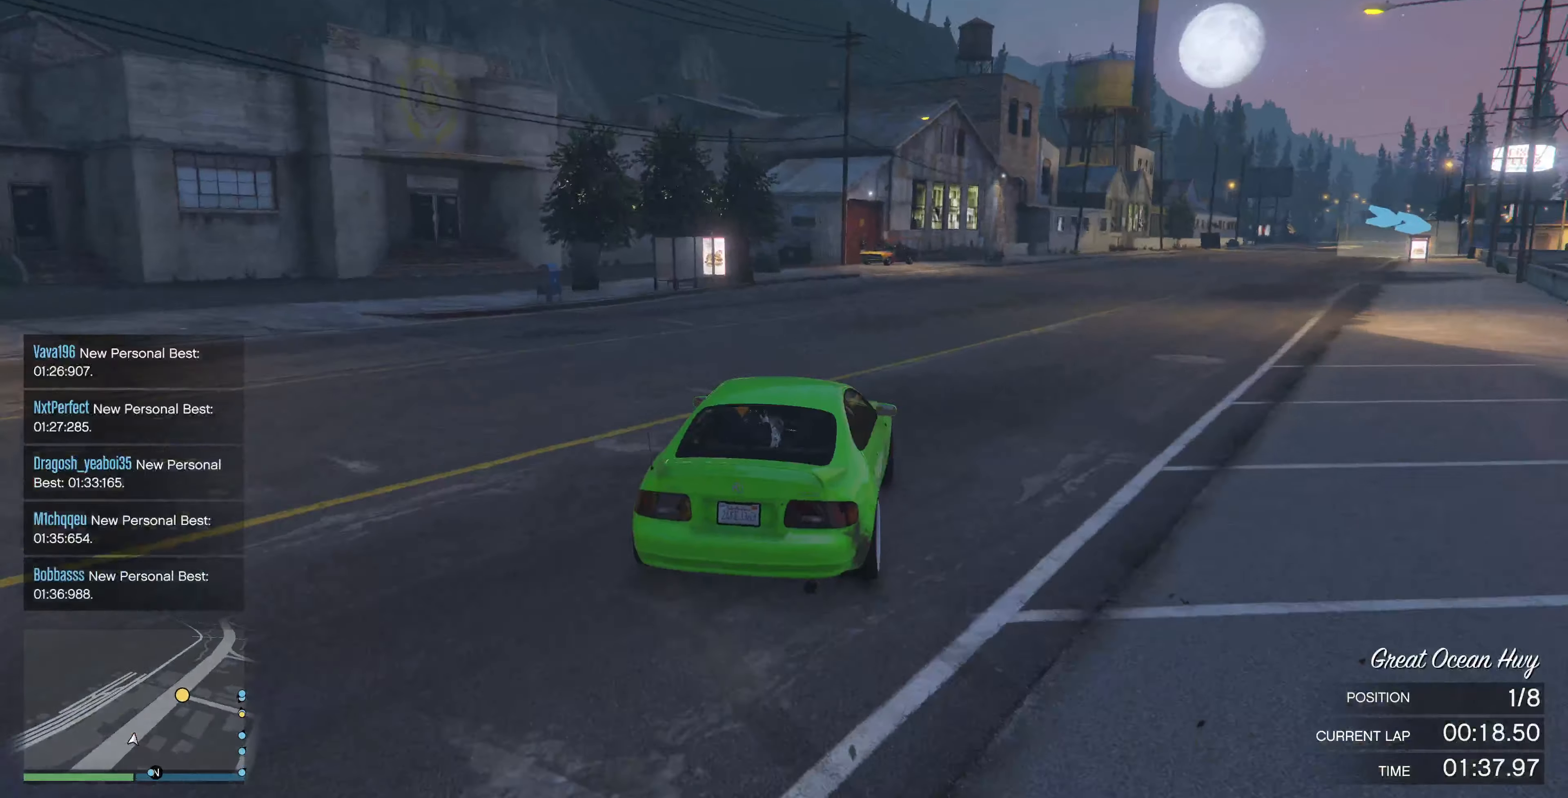
{"buttons": ["R2"], "left_stick": "right", "right_stick": "right", "events": [[200, "left_stick", "left"], [367, "left_stick", "right"]]}